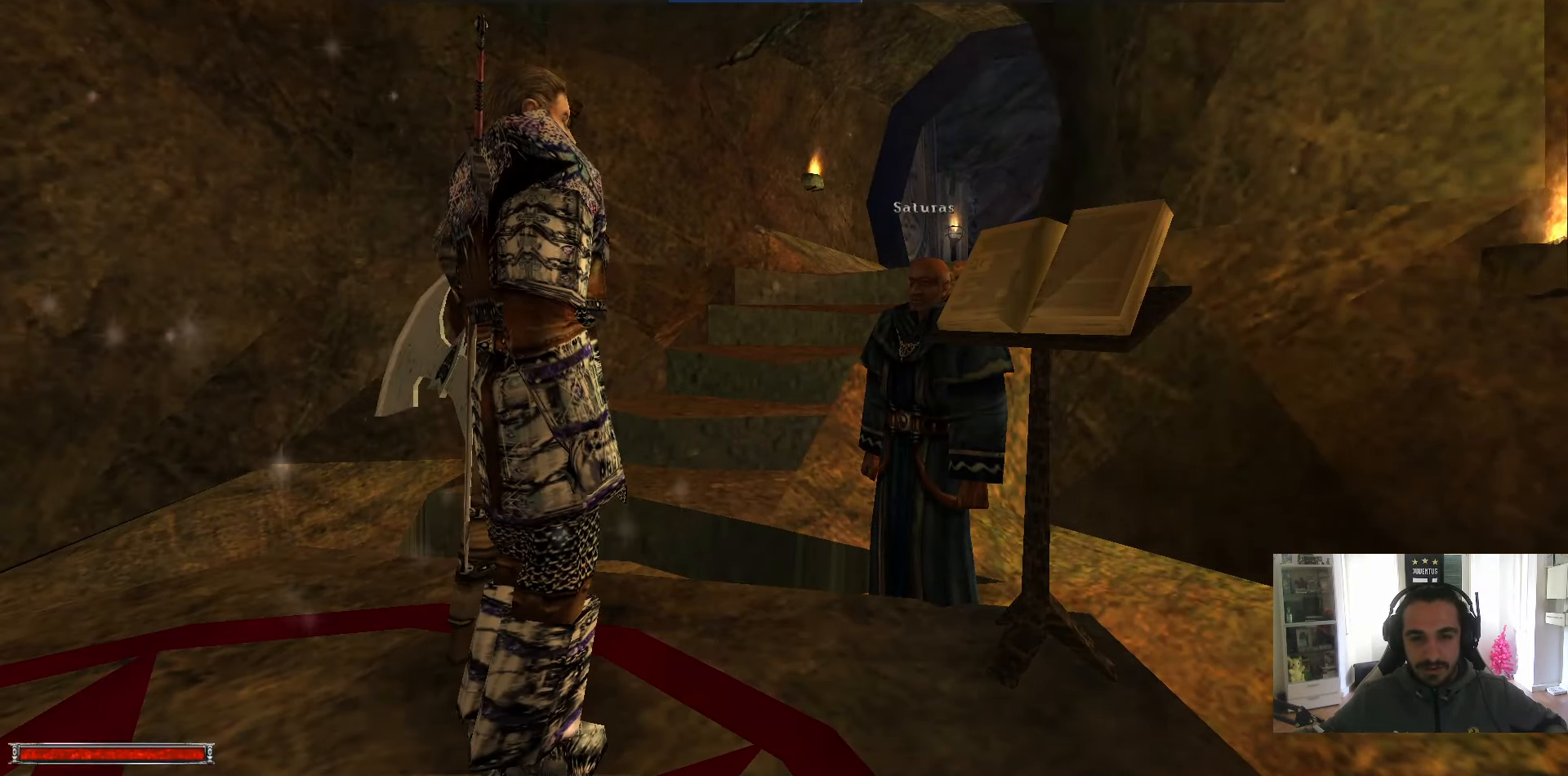
Gameplay with keyboard and mouse; each line is a JSON object with the keys and mouse buttons held at the frame after it. "events" lists presses ("down") and releases ("up") of ".", "/", "0", "1", "2", "3", "4", "5", "6", "7", "8", "9", "a", "alt_l", "alt_r", "b", "backslash", "backspace", "c", "caps_lock", "comma", "ctrl_l", "ctrl_r", "d", "down", "e", "equals", "escape", "f", "f1", "f10", "f11", "f12", "f2", "f3", "f4", "f5", "f6", "f7", "f8", "f9", "g", "h", "i", "j", "k", "l", "lbracket", "left", "m", "minus", "n", "num0", "num1", "num2", "num3", "num4", "num5", "num6", "num7", "num8", "num9", "o", "p", "q", "quote", "r", "rbracket", "return", "right", "s", "semicolon", "shift_l", "shift_r", "space", "super", "t", "tab", "tilde", "u", "up", "v", "w", "x", "y", "z", "mouse_left" and "mouse_right" between this image and that frame as [ms after this image, input, new state], when the widget could be followed in between. "mouse_left", "mouse_right" = the "left", "right" buttons of the "mouse" list. No other keys are recorded. Mouse movement is not recorded.
{"keys": [], "mouse": [], "events": []}
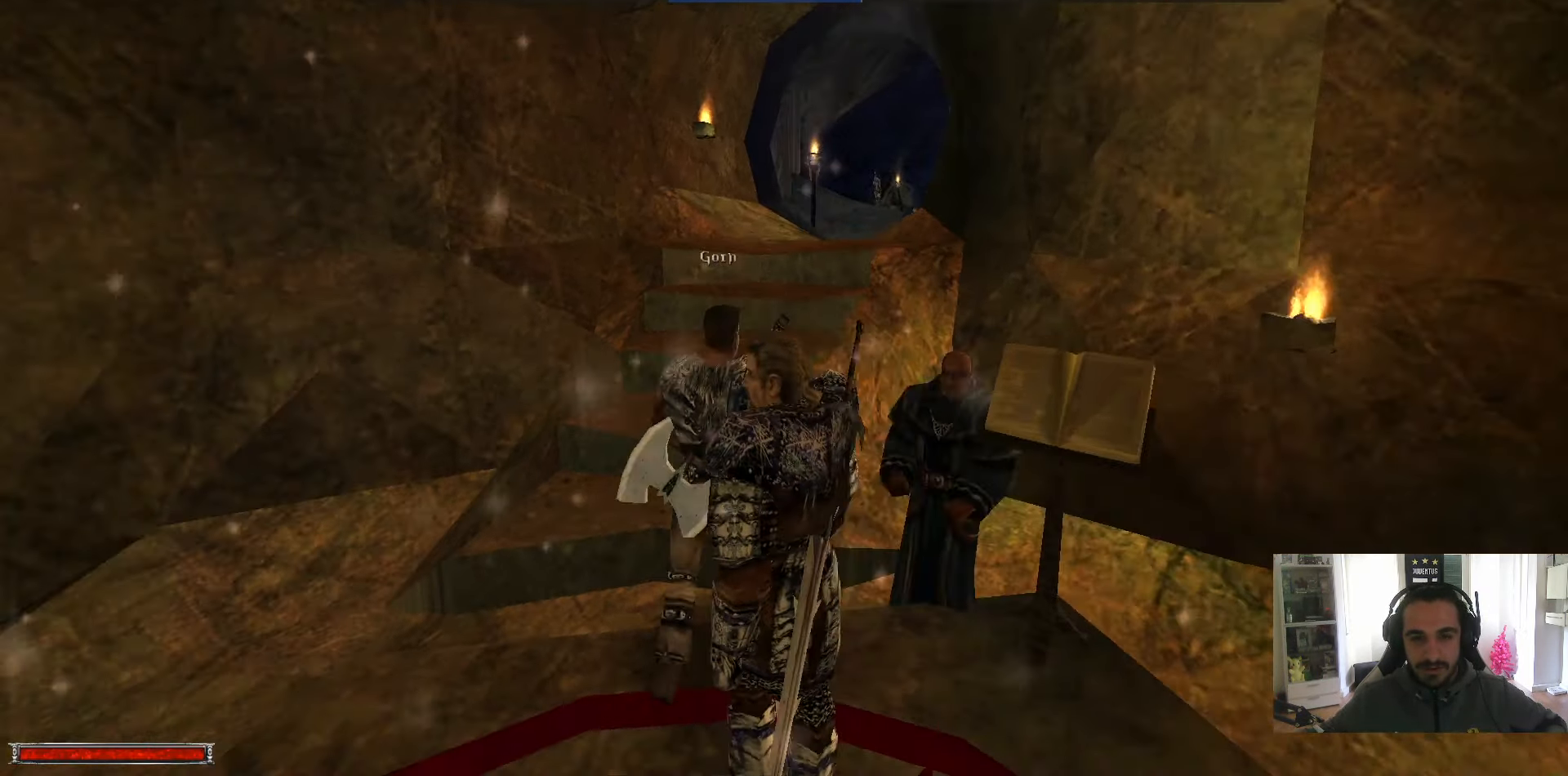
{"keys": [], "mouse": [], "events": [[16, "mouse_left", "down"], [166, "w", "down"], [200, "w", "up"], [300, "mouse_left", "up"], [433, "mouse_right", "down"], [483, "mouse_right", "up"]]}
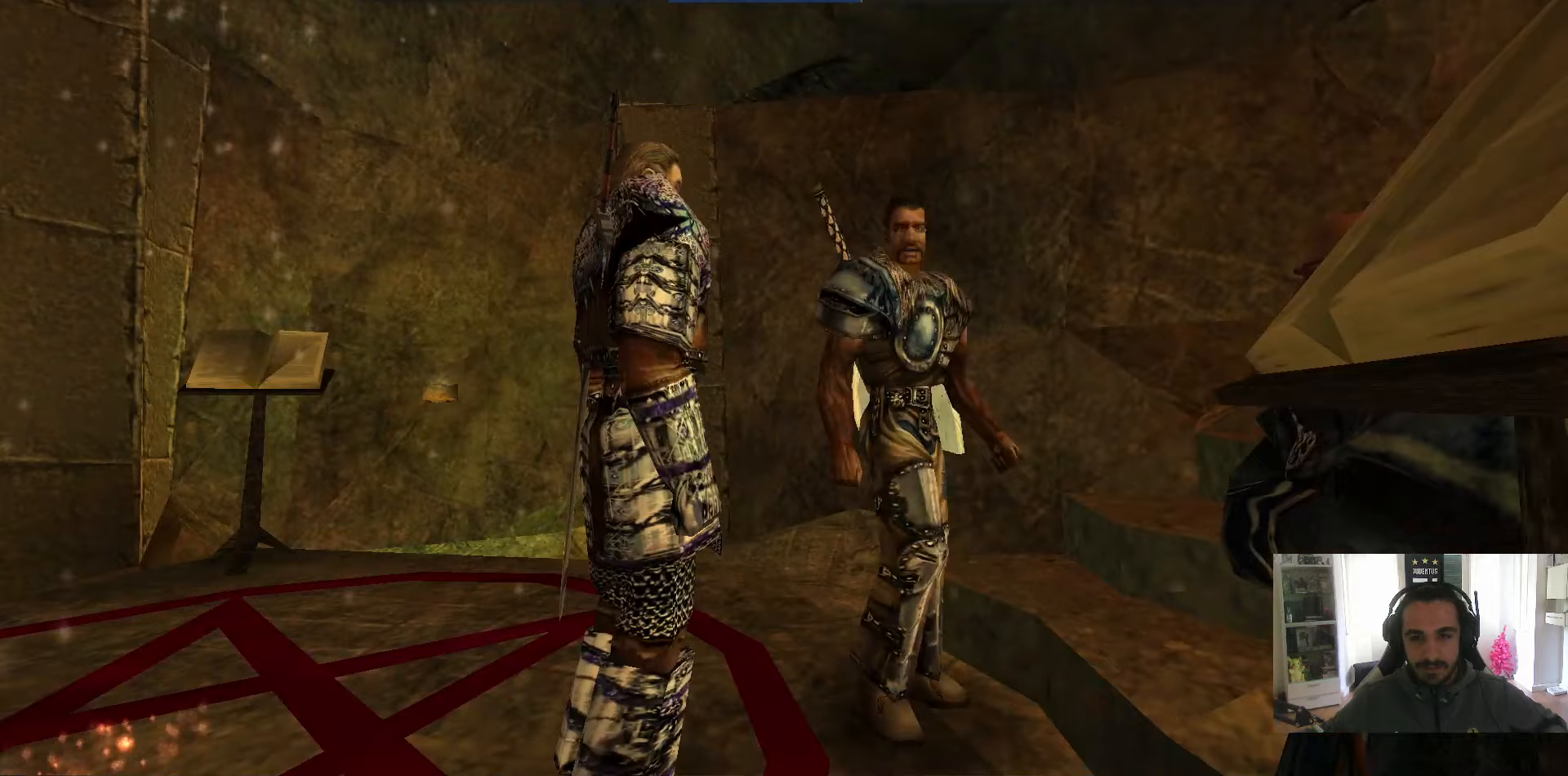
{"keys": [], "mouse": [], "events": [[83, "mouse_right", "down"], [133, "mouse_right", "up"], [183, "mouse_right", "down"], [217, "mouse_right", "up"], [267, "mouse_right", "down"], [367, "mouse_right", "up"], [417, "mouse_right", "down"], [500, "mouse_right", "up"]]}
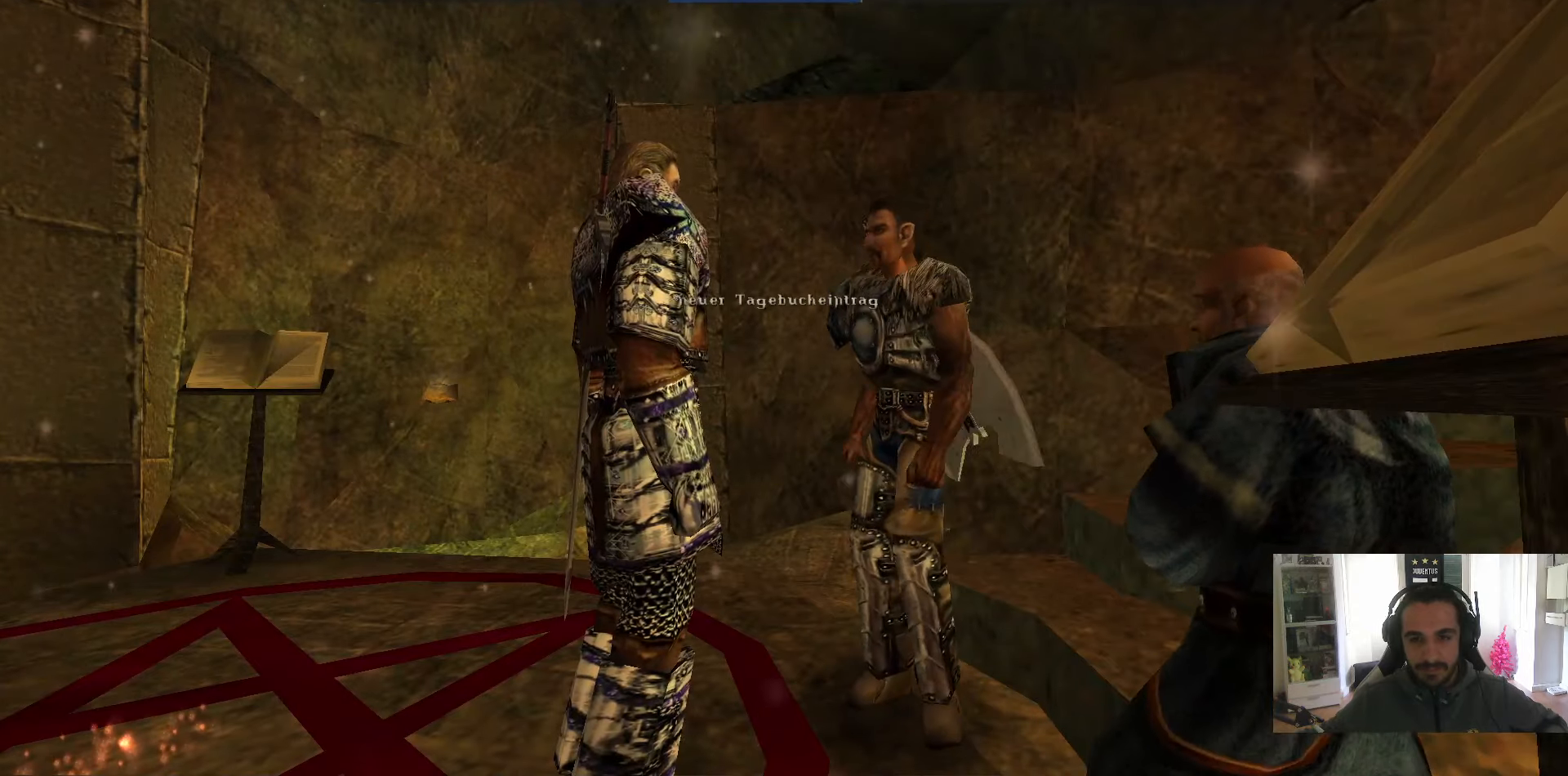
{"keys": [], "mouse": [], "events": [[50, "mouse_right", "down"], [100, "mouse_right", "up"], [183, "mouse_right", "down"], [233, "mouse_right", "up"], [283, "mouse_right", "down"], [383, "mouse_right", "up"], [433, "mouse_right", "down"], [467, "mouse_right", "up"]]}
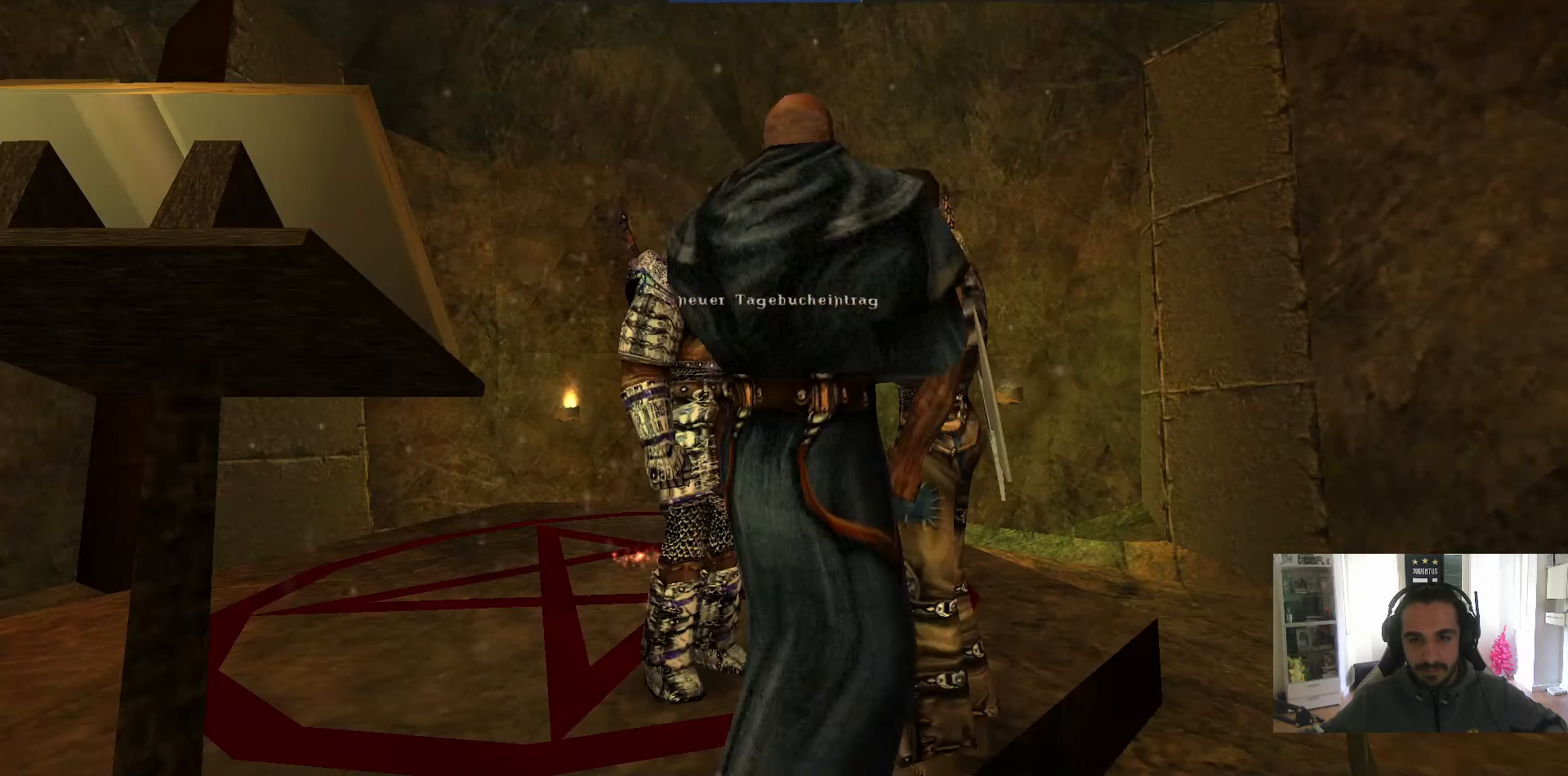
{"keys": [], "mouse": [], "events": [[17, "mouse_right", "down"], [117, "mouse_right", "up"], [250, "mouse_right", "down"], [300, "mouse_right", "up"], [400, "mouse_right", "down"], [450, "mouse_right", "up"]]}
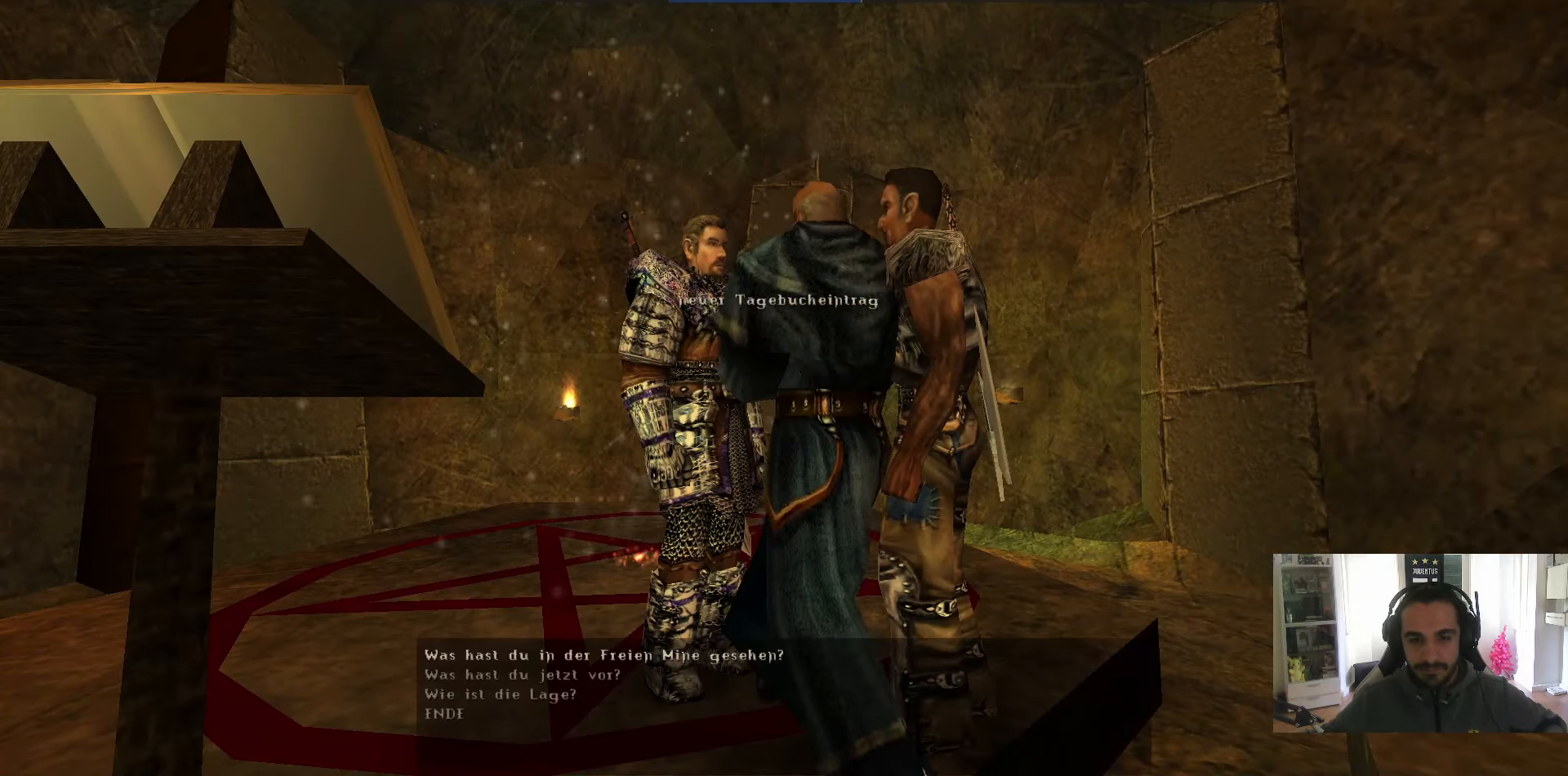
{"keys": [], "mouse": [], "events": [[183, "w", "down"], [217, "w", "up"], [267, "mouse_left", "down"], [317, "mouse_left", "up"]]}
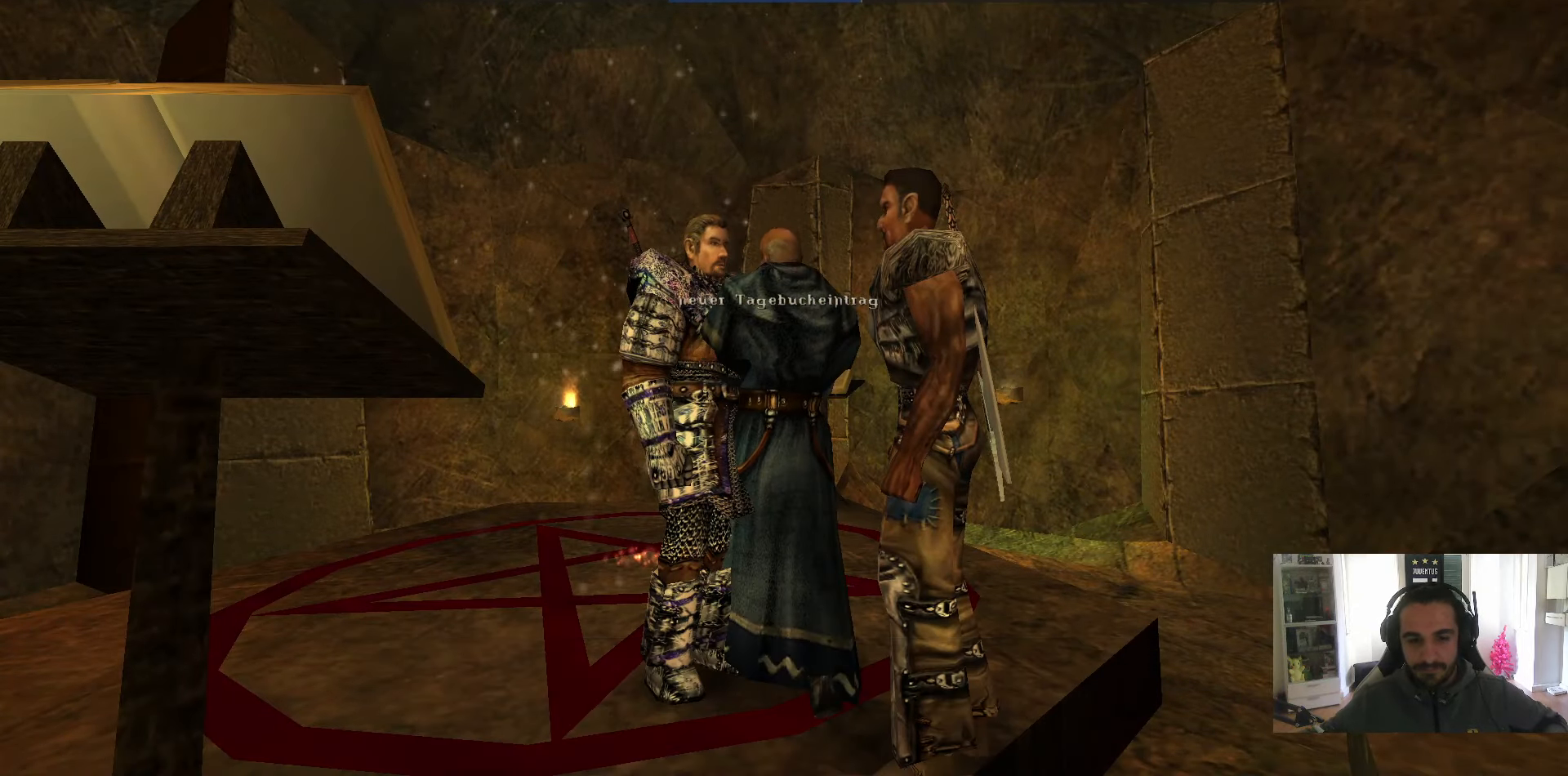
{"keys": [], "mouse": [], "events": []}
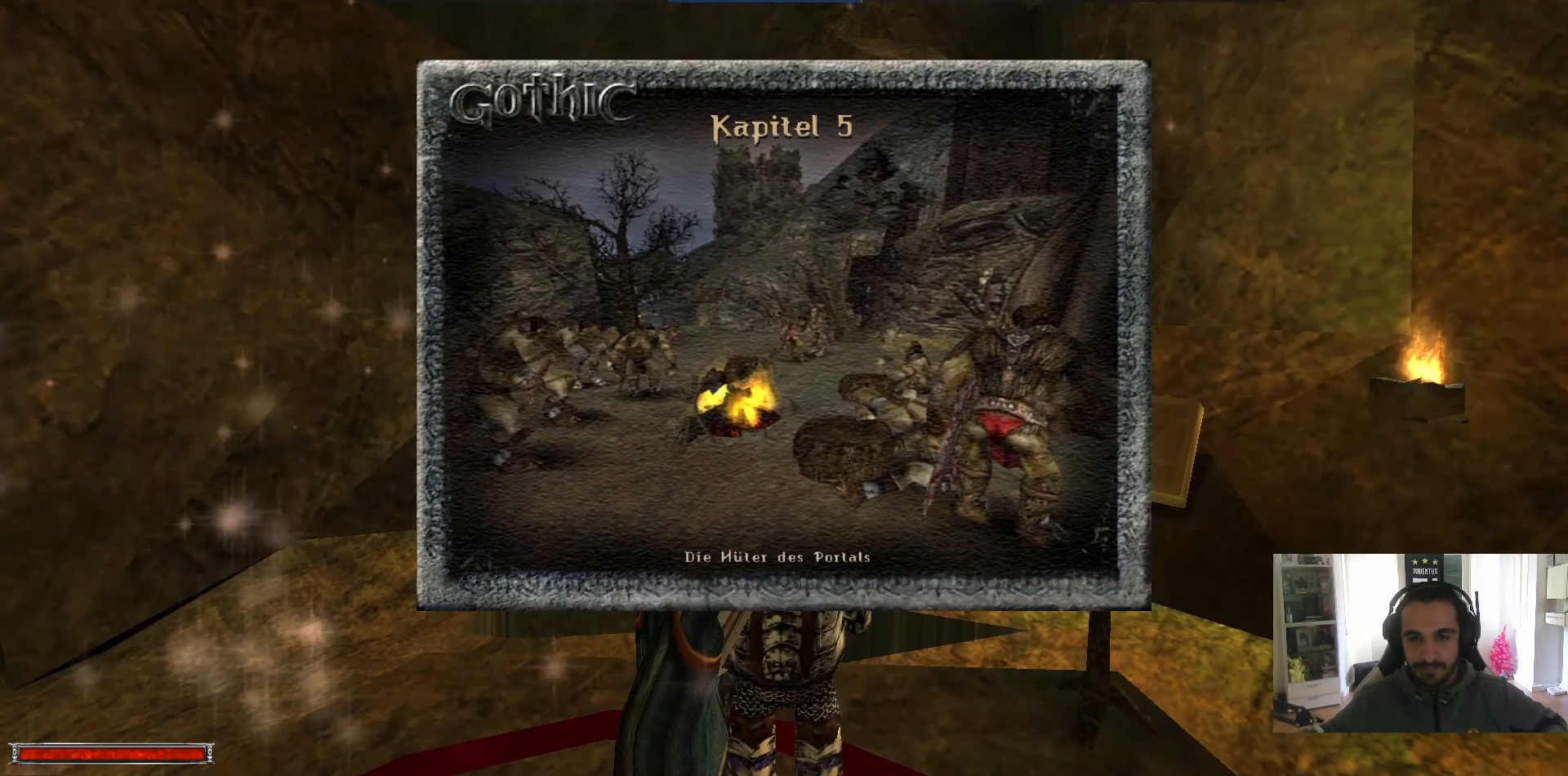
{"keys": [], "mouse": [], "events": [[17, "escape", "down"], [67, "escape", "up"]]}
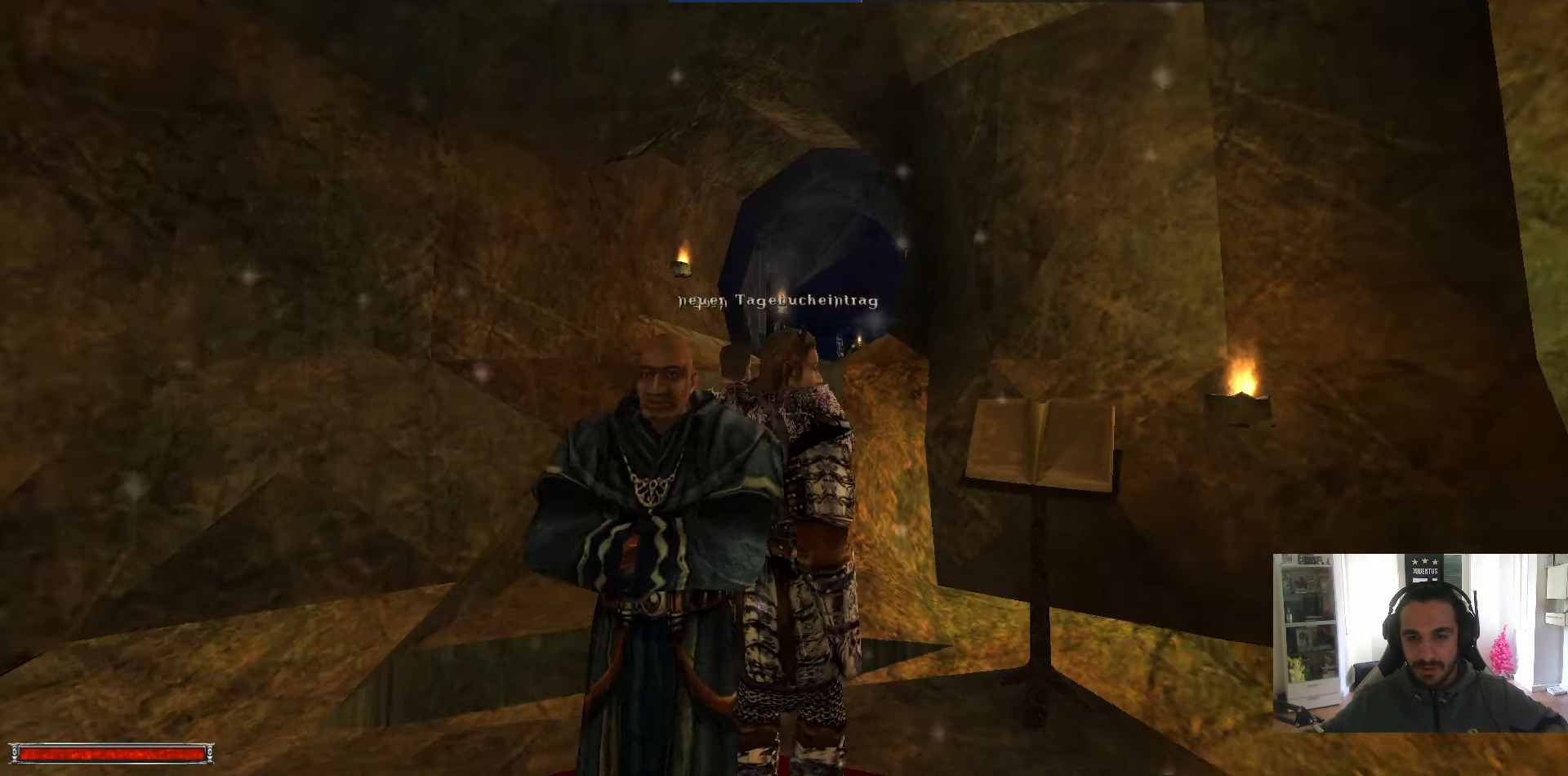
{"keys": ["alt_l", "w"], "mouse": [], "events": [[317, "alt_l", "down"], [367, "w", "down"]]}
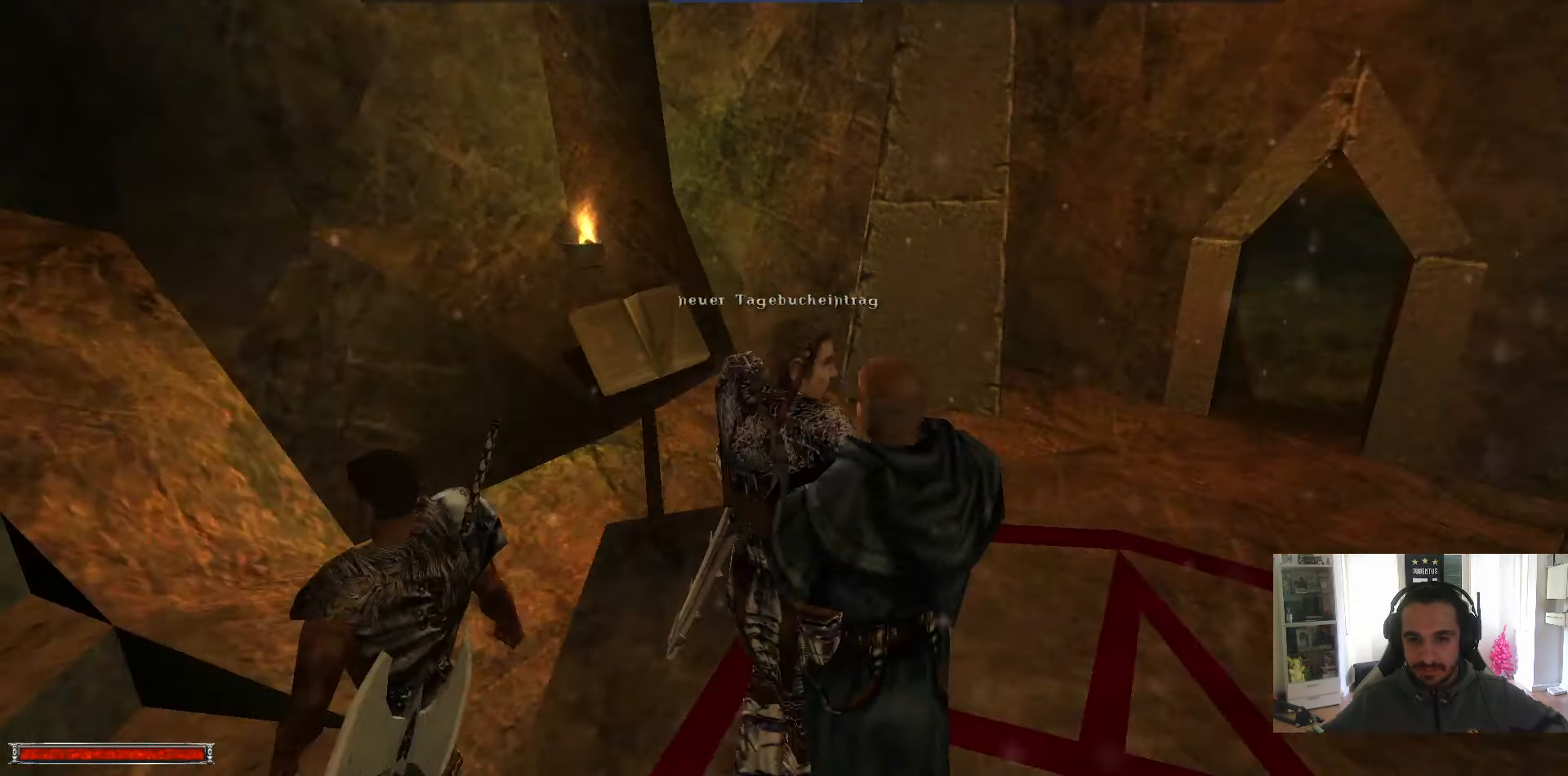
{"keys": ["alt_l", "w"], "mouse": [], "events": []}
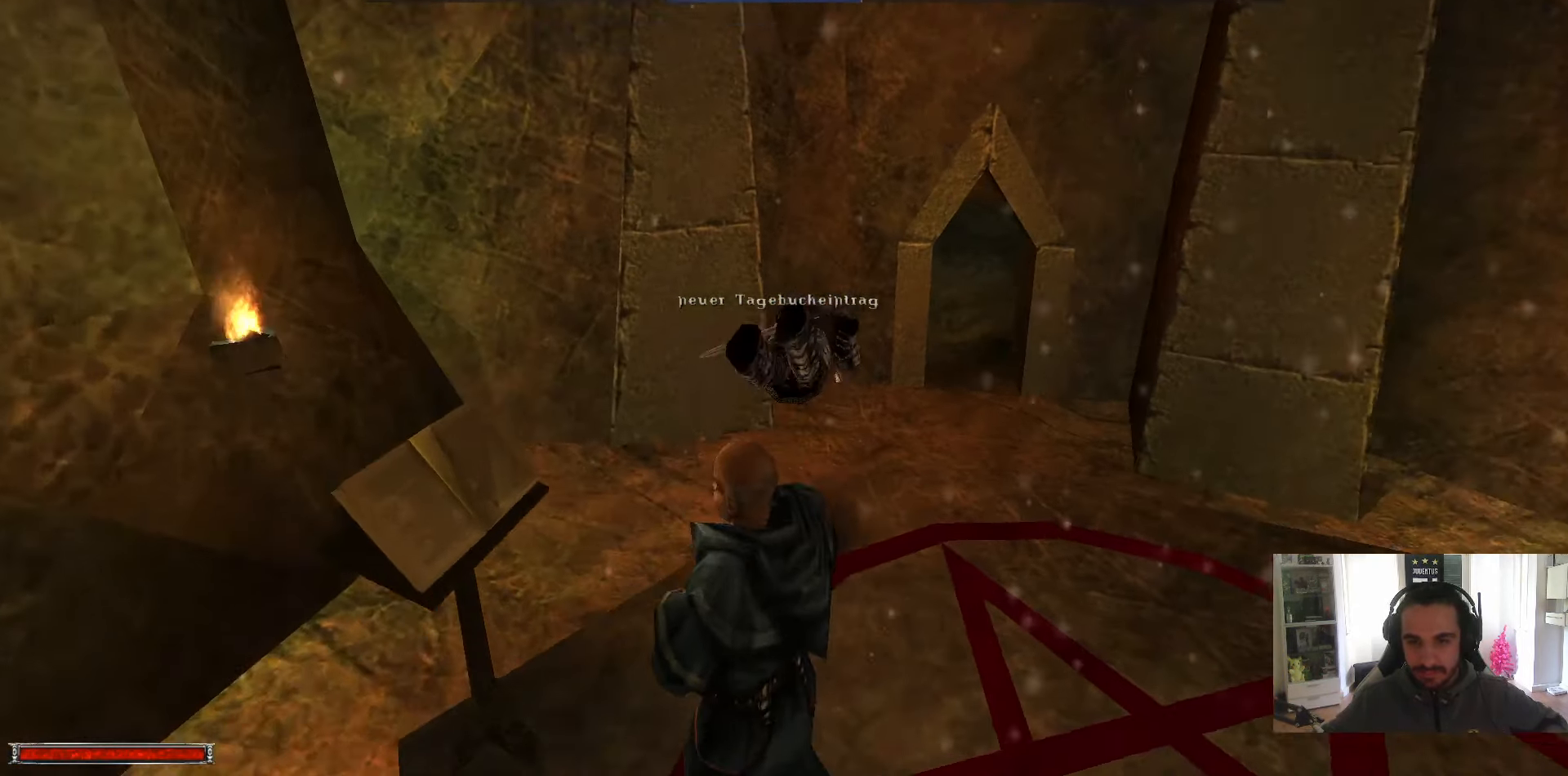
{"keys": ["w"], "mouse": [], "events": [[117, "m", "down"], [217, "m", "up"], [450, "alt_l", "up"]]}
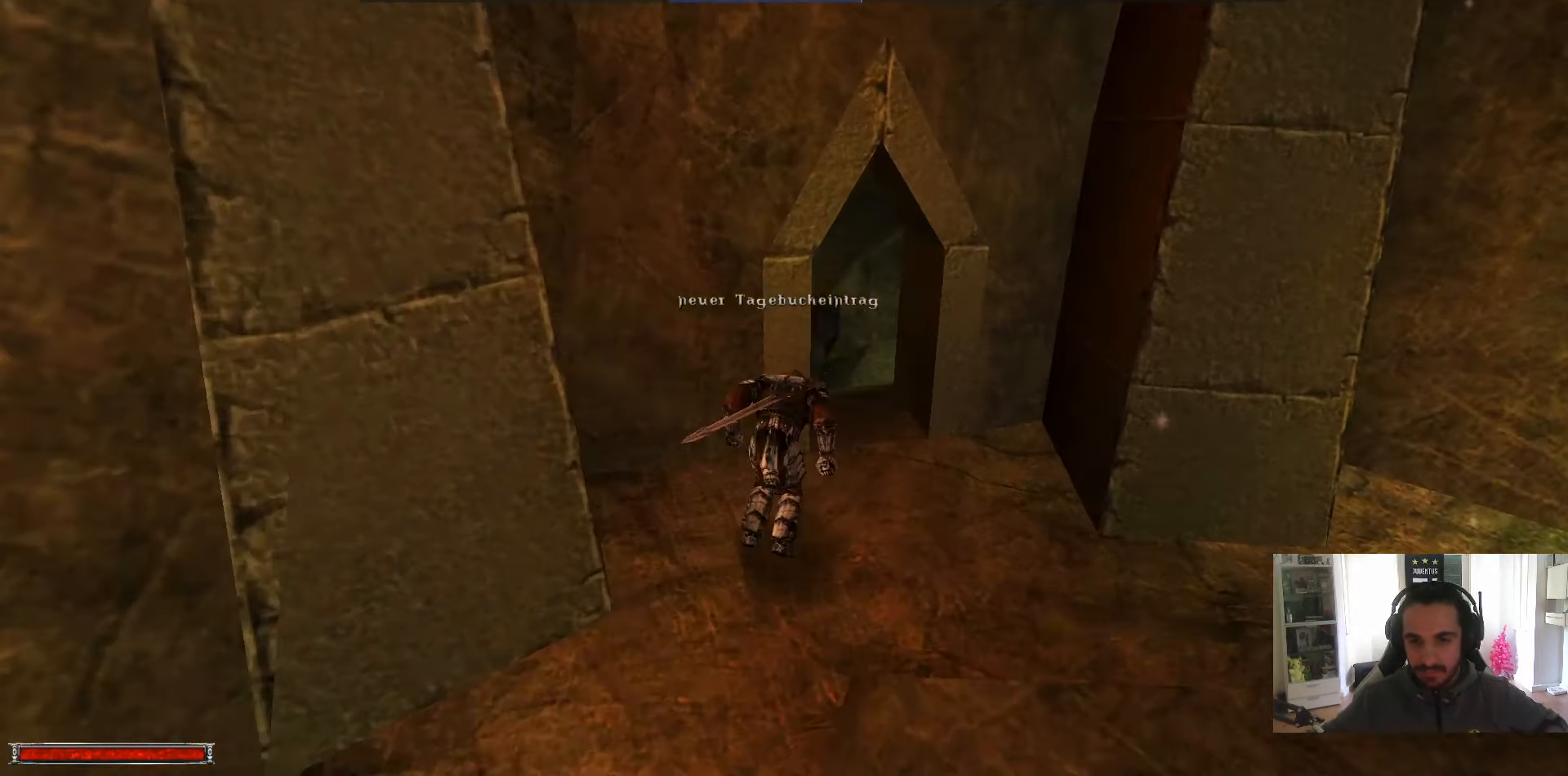
{"keys": ["w"], "mouse": [], "events": [[33, "e", "down"], [133, "e", "up"]]}
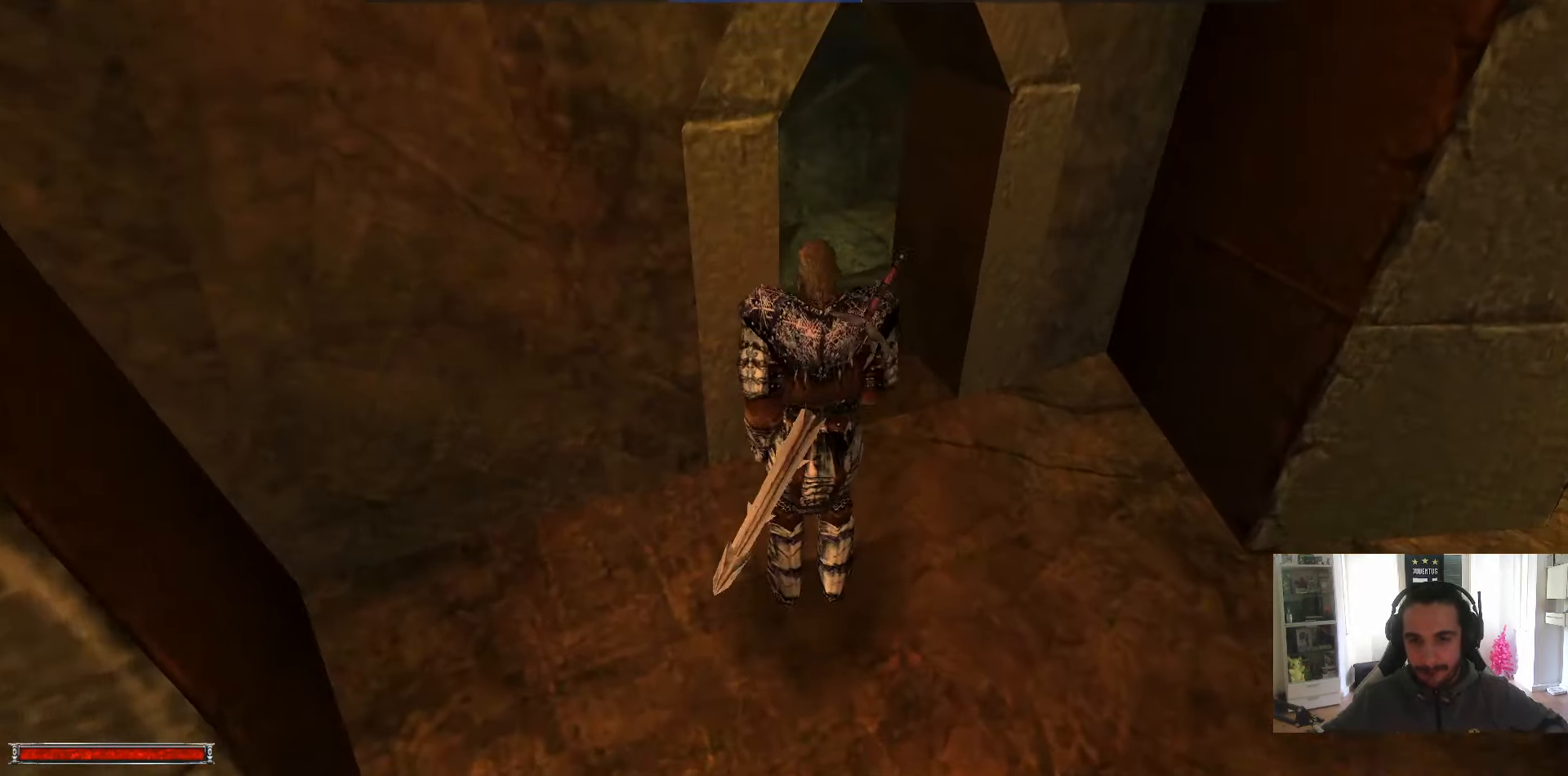
{"keys": ["alt_l", "w"], "mouse": [], "events": [[50, "alt_l", "down"]]}
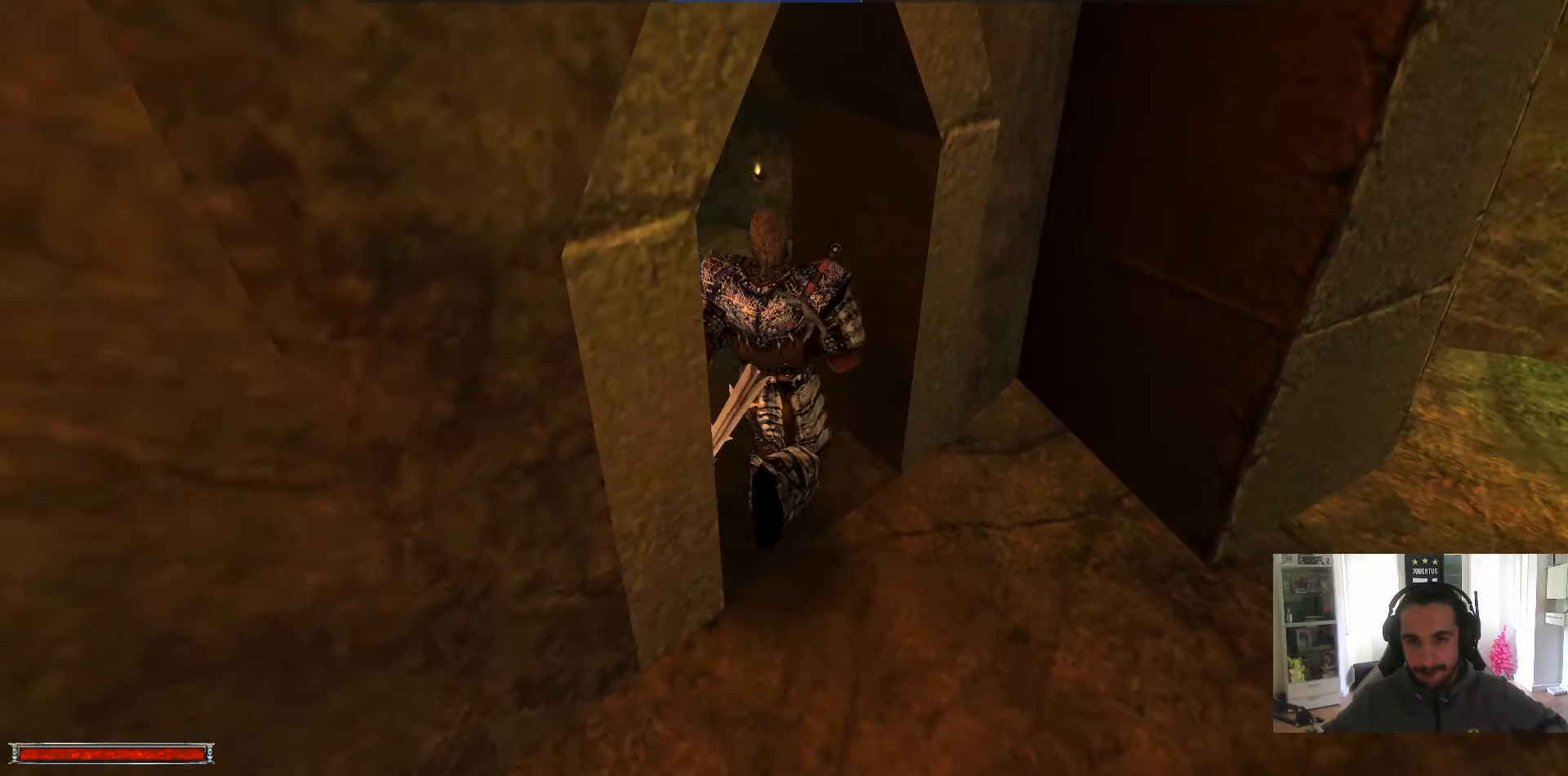
{"keys": ["alt_l", "w"], "mouse": [], "events": [[67, "alt_l", "up"], [300, "w", "up"], [350, "alt_l", "down"], [400, "w", "down"]]}
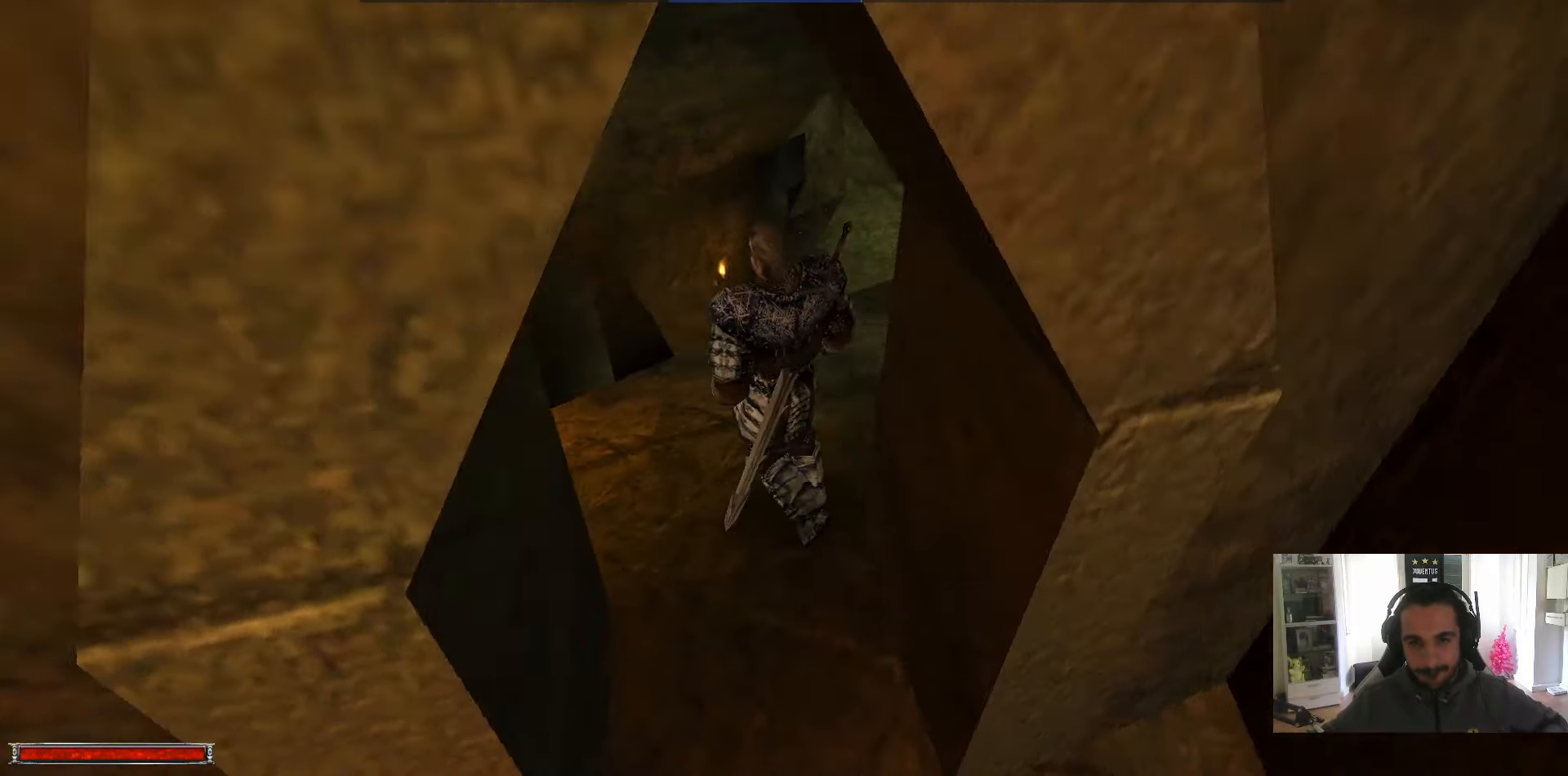
{"keys": ["alt_l", "w"], "mouse": [], "events": [[367, "alt_l", "up"], [417, "w", "up"], [500, "alt_l", "down"], [500, "w", "down"]]}
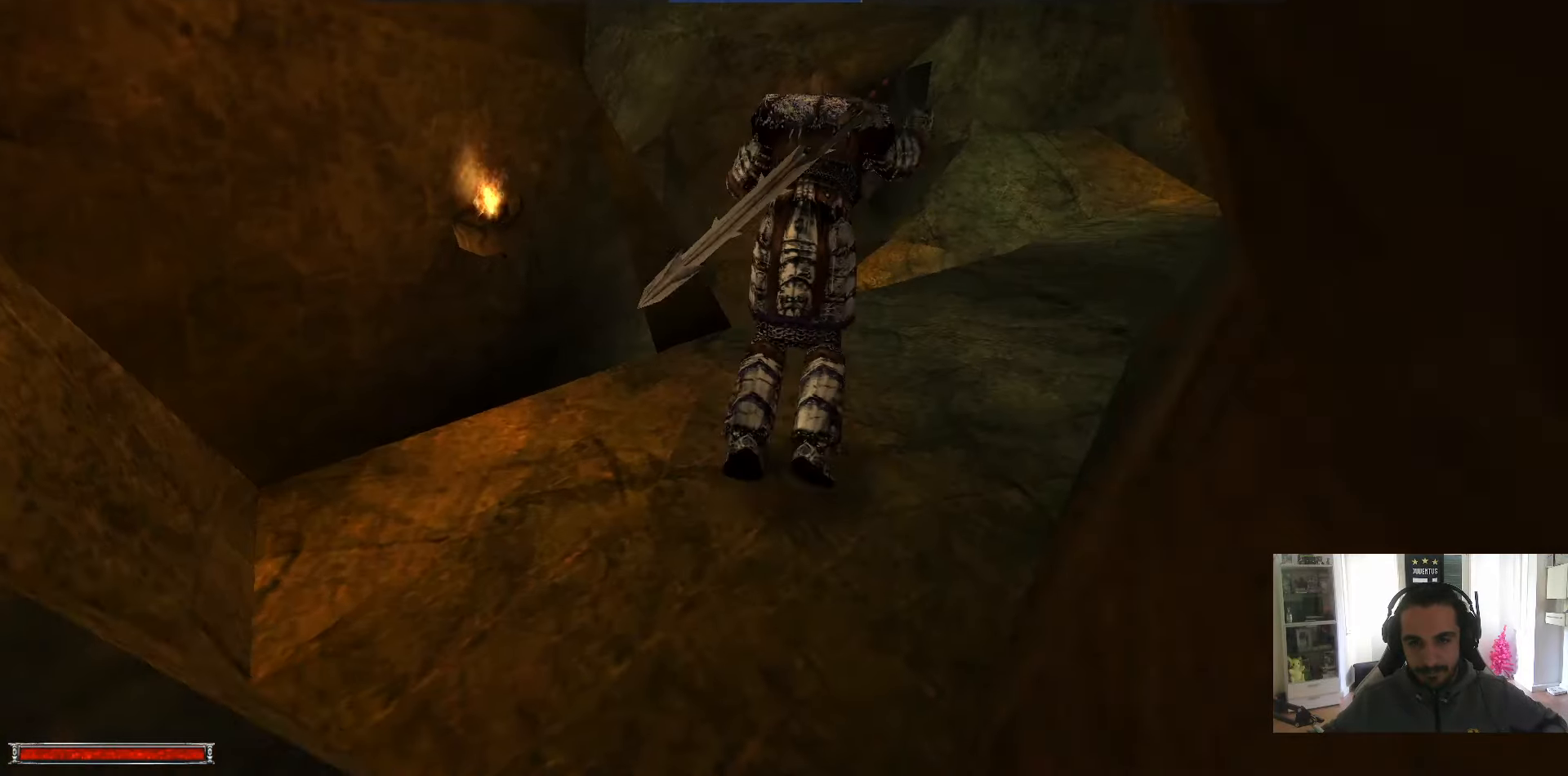
{"keys": ["alt_l", "w"], "mouse": [], "events": [[334, "m", "down"], [434, "m", "up"]]}
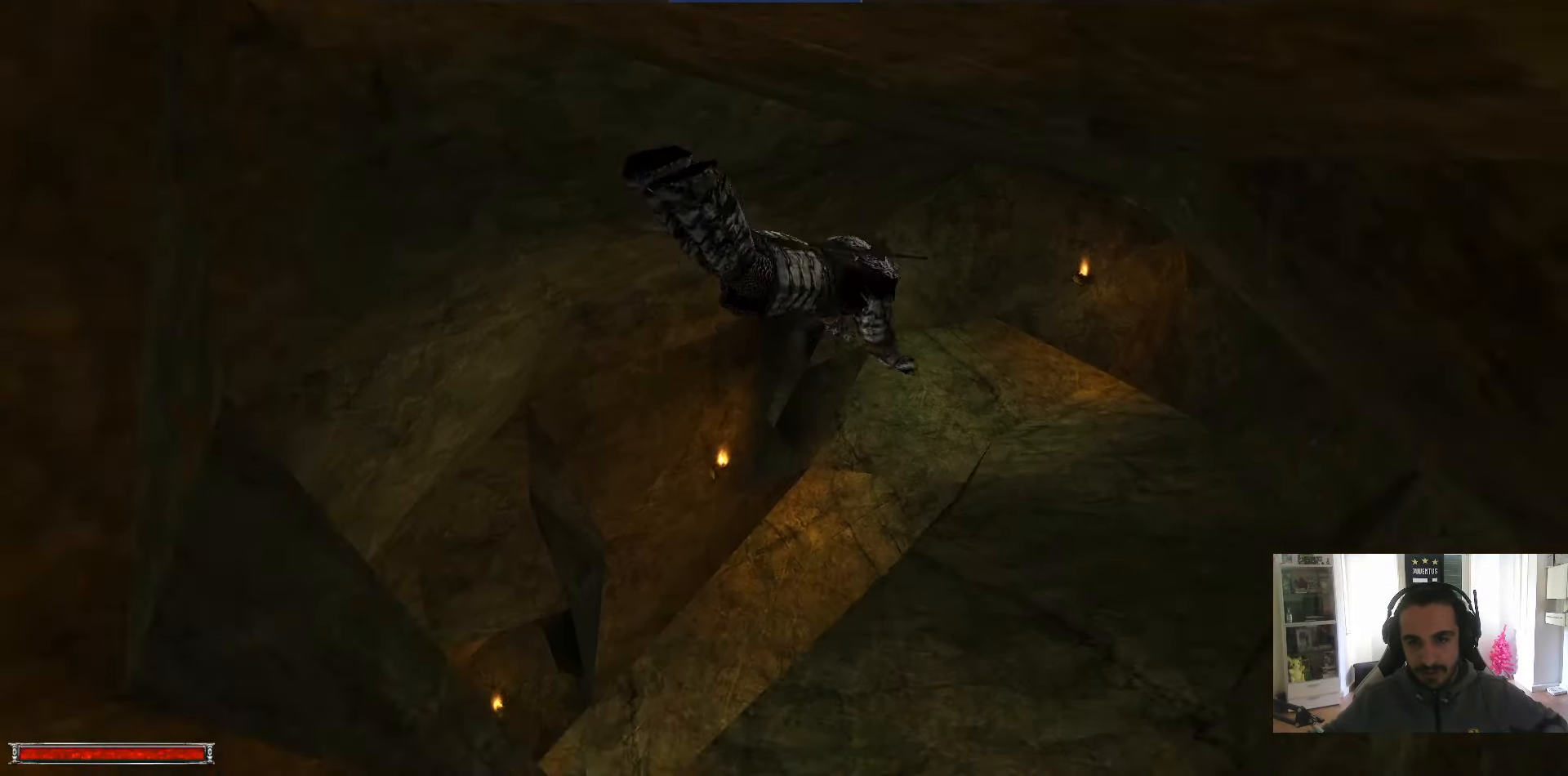
{"keys": ["alt_l", "w"], "mouse": [], "events": []}
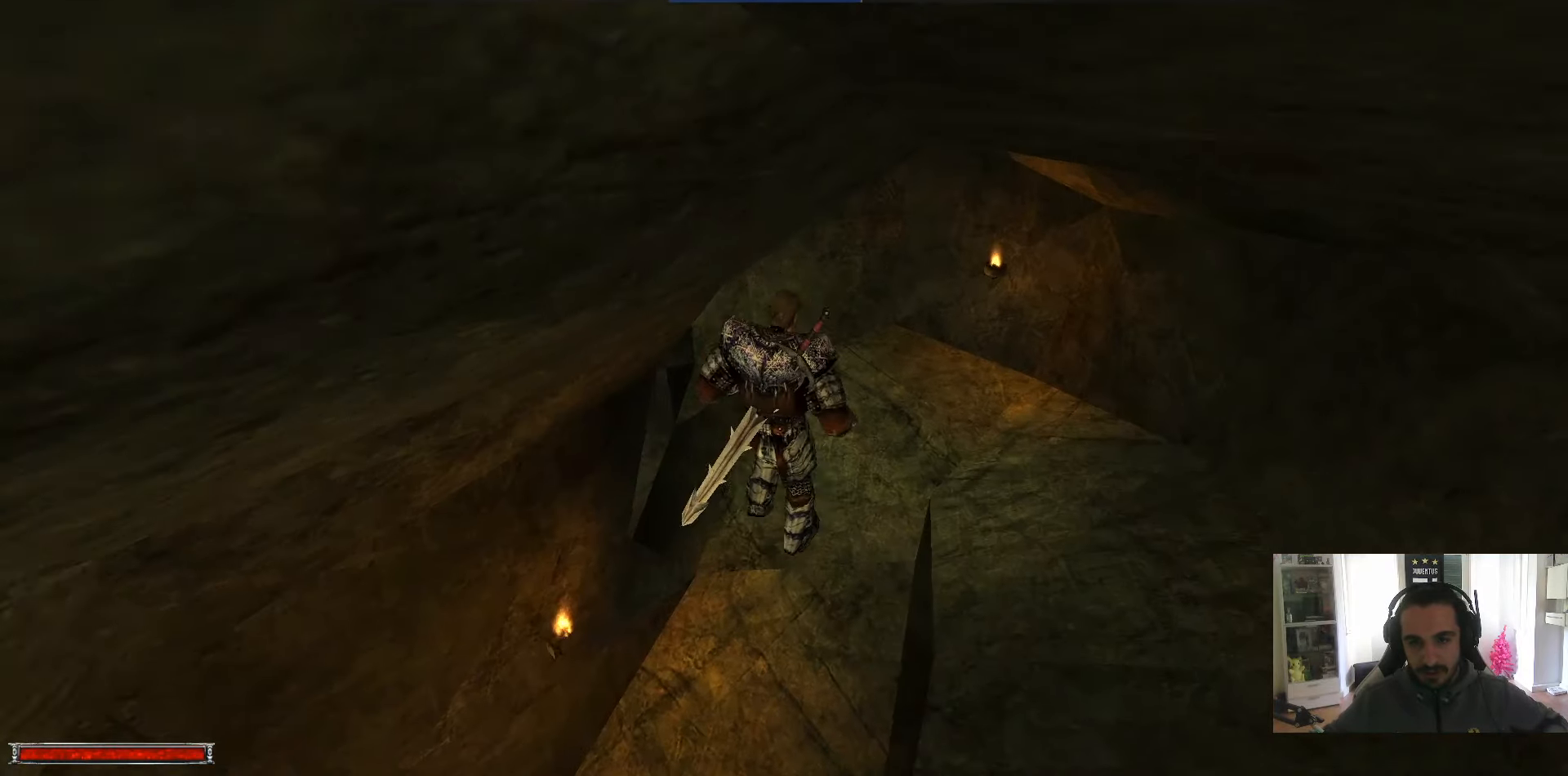
{"keys": ["w"], "mouse": [], "events": [[34, "alt_l", "up"], [167, "q", "down"], [217, "q", "up"]]}
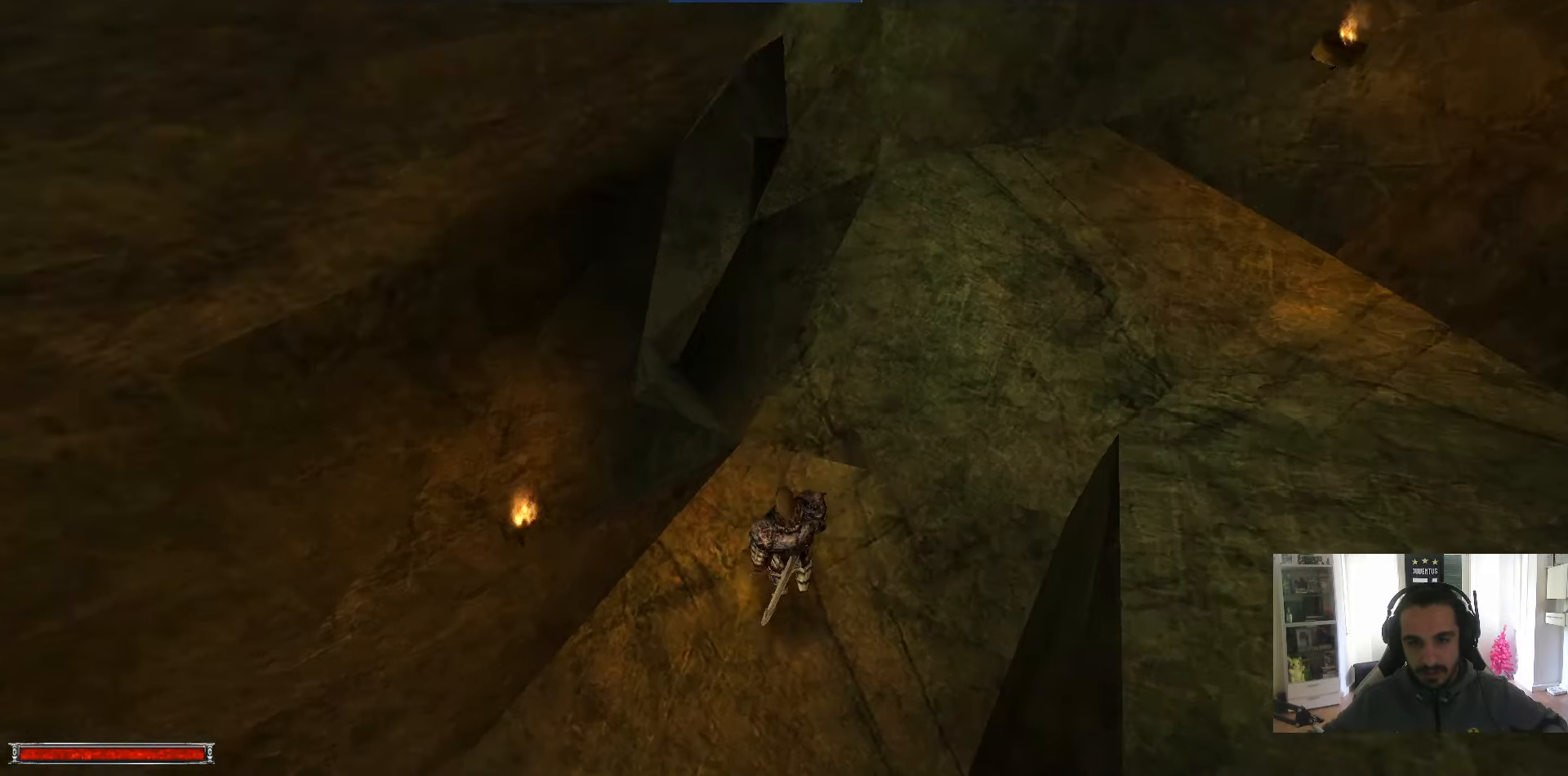
{"keys": ["w"], "mouse": [], "events": [[50, "q", "down"], [100, "q", "up"]]}
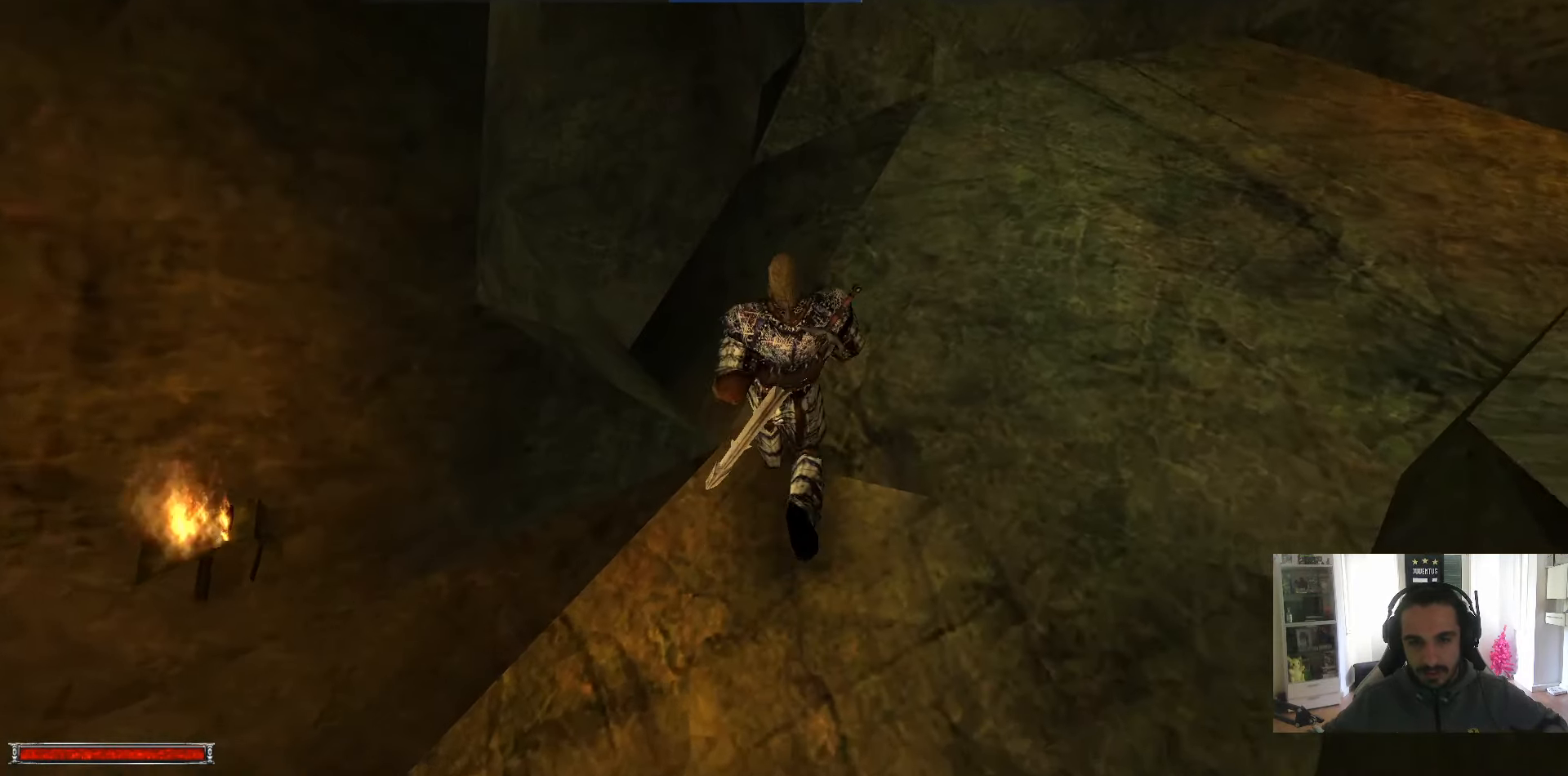
{"keys": ["w"], "mouse": [], "events": []}
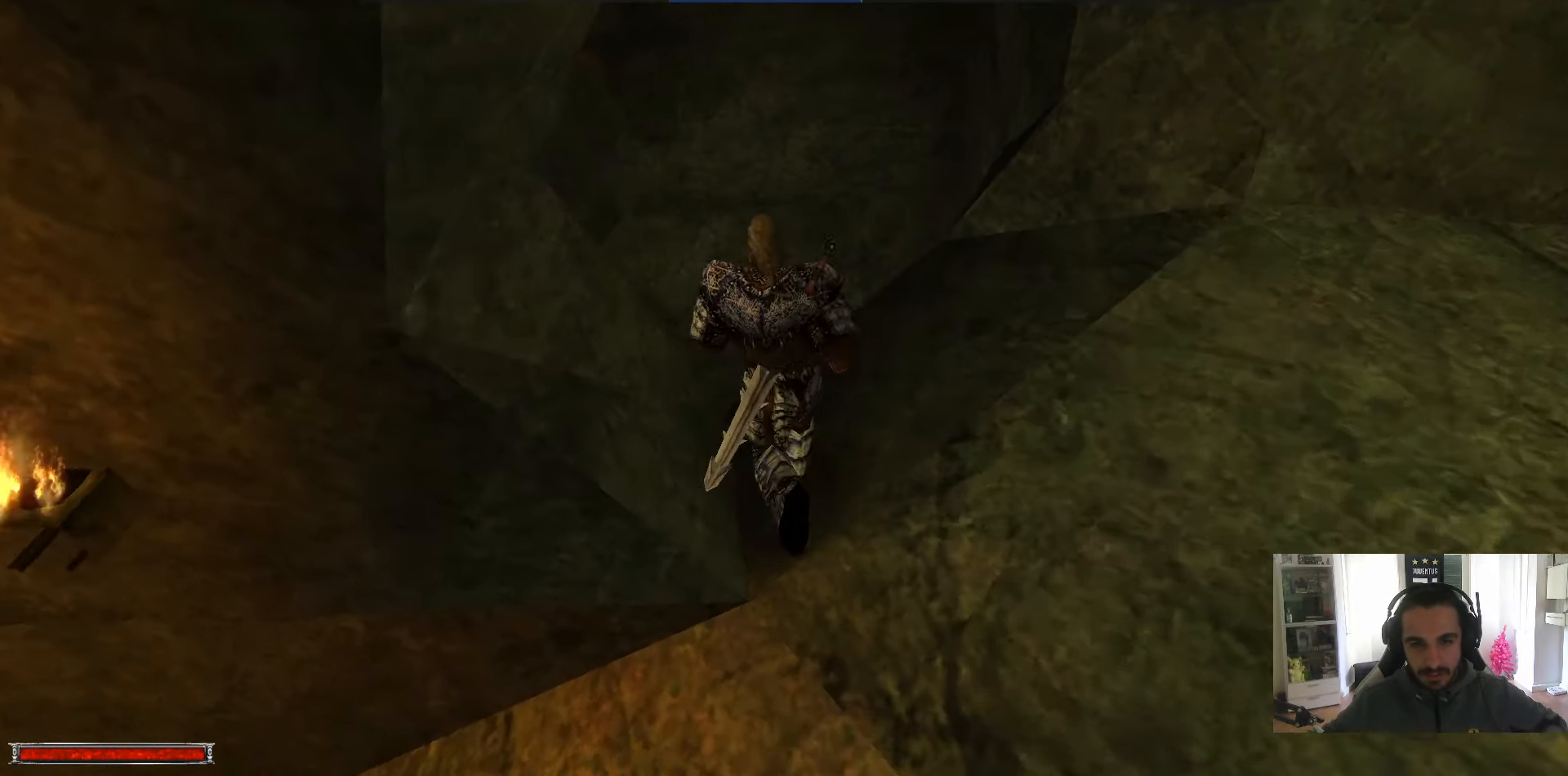
{"keys": [], "mouse": [], "events": [[184, "w", "up"]]}
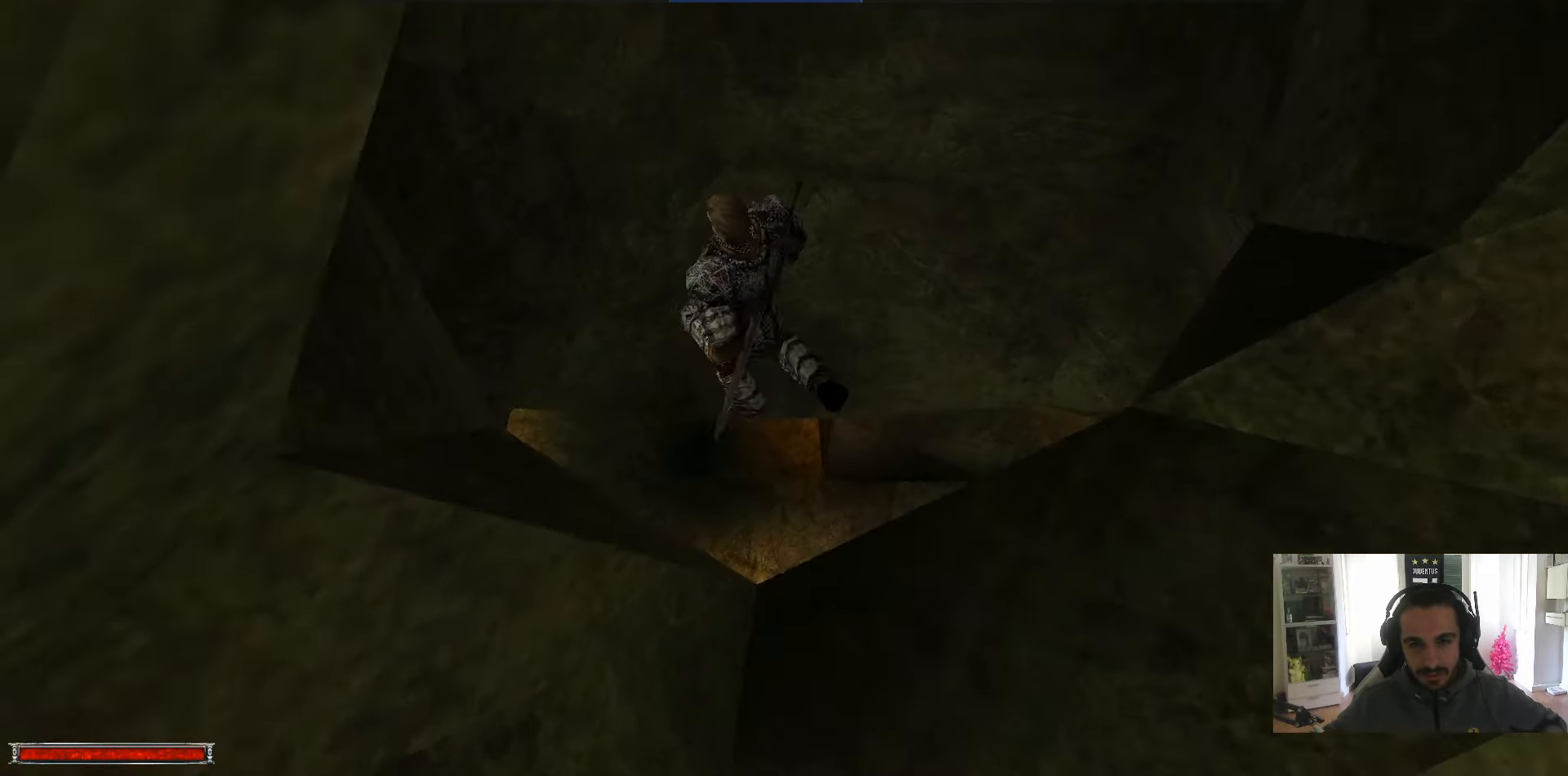
{"keys": ["alt_l", "m", "w"], "mouse": [], "events": [[334, "alt_l", "down"], [334, "w", "down"], [467, "m", "down"]]}
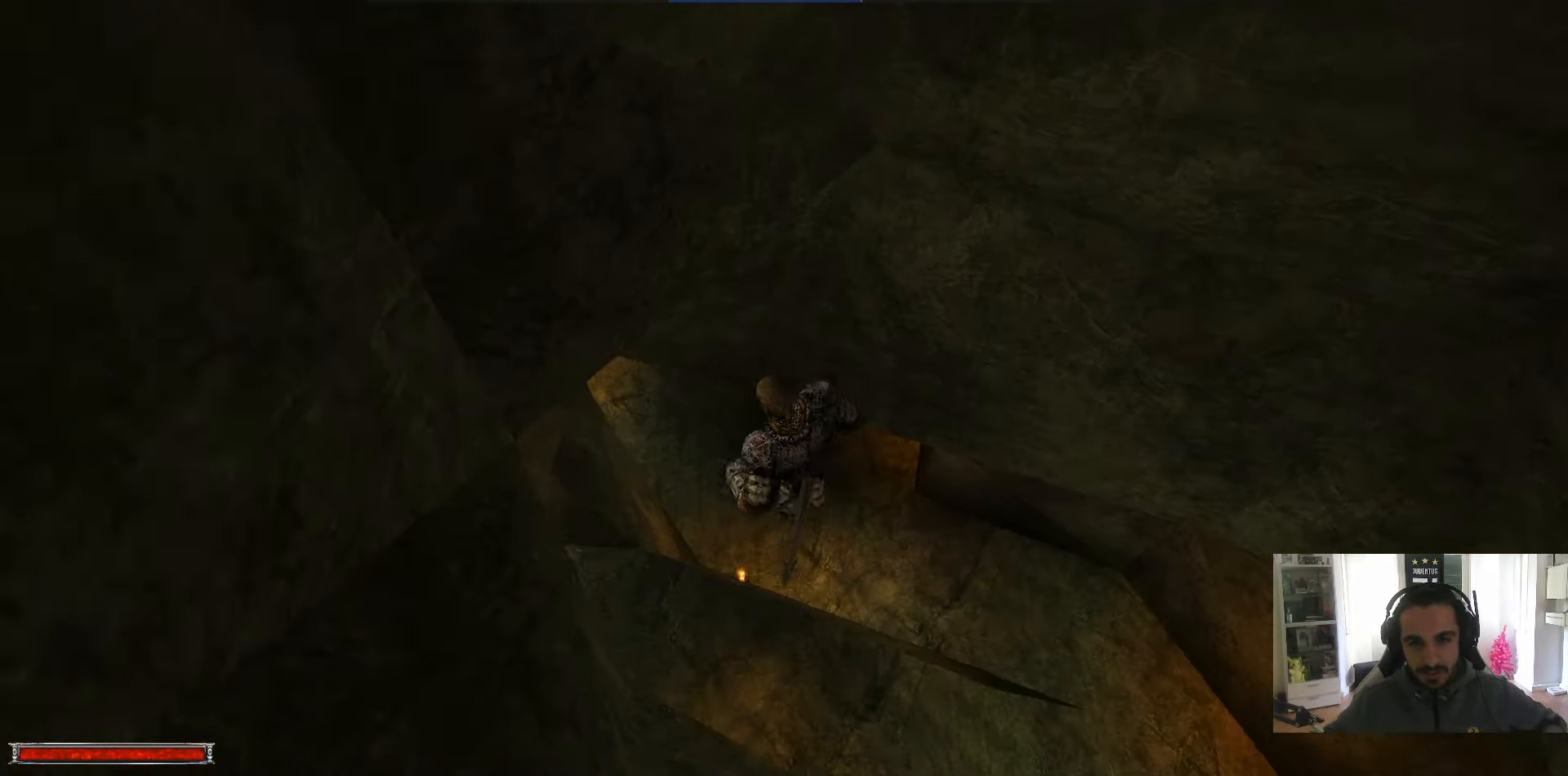
{"keys": ["alt_l", "w"], "mouse": [], "events": [[17, "m", "up"]]}
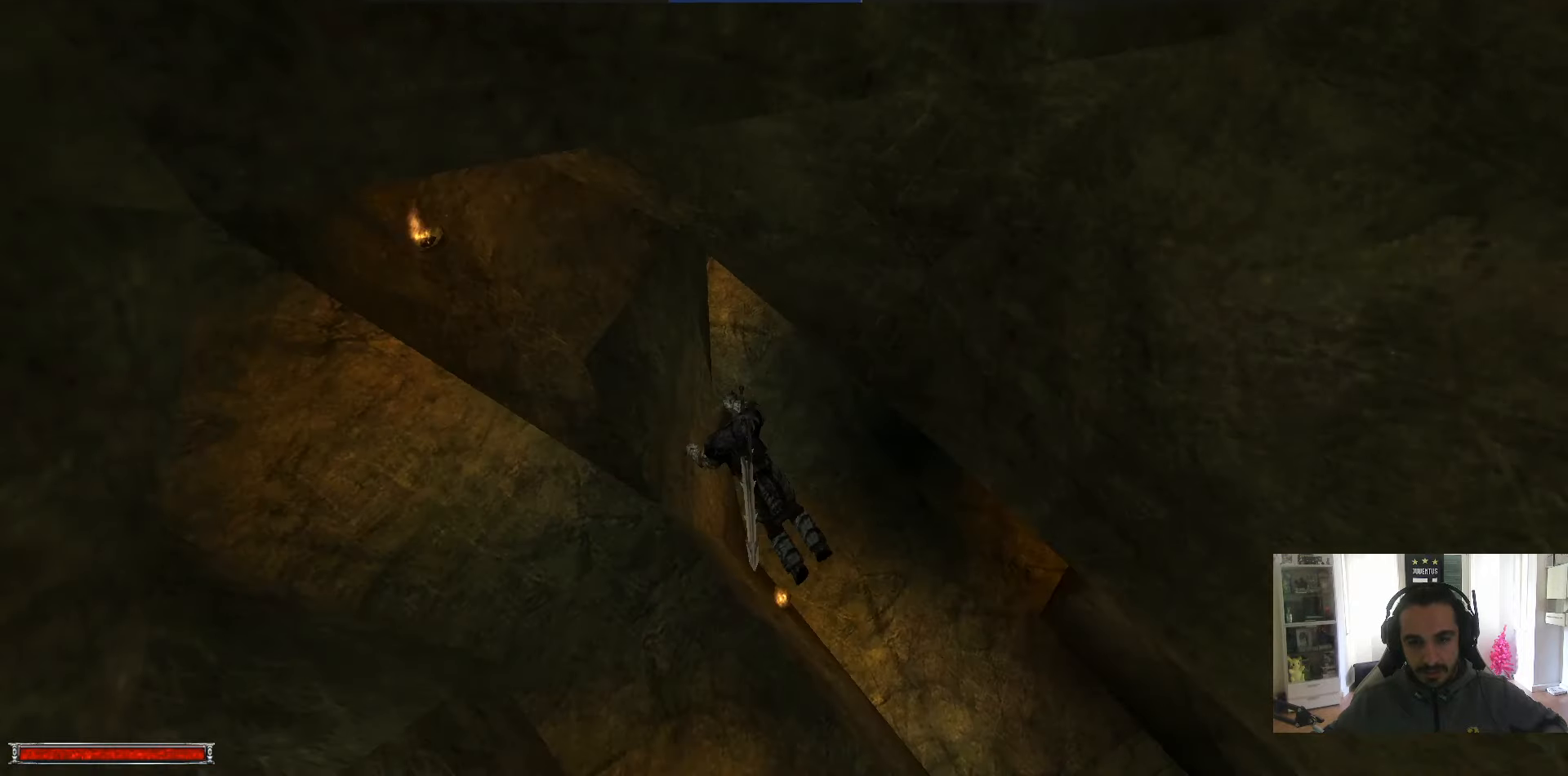
{"keys": ["w"], "mouse": [], "events": [[316, "alt_l", "up"], [416, "m", "down"], [450, "m", "up"]]}
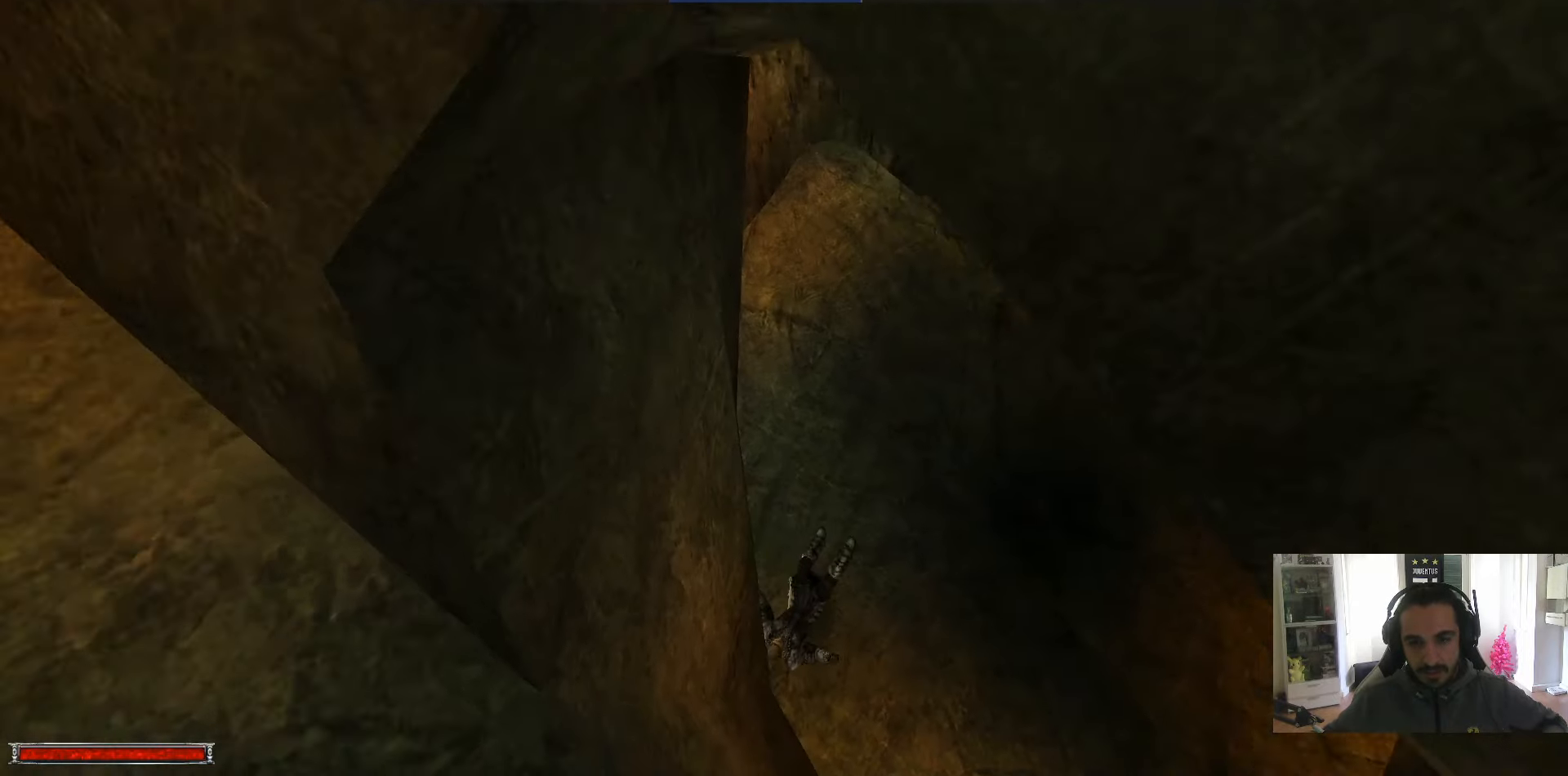
{"keys": ["alt_l", "w"], "mouse": [], "events": [[433, "alt_l", "down"]]}
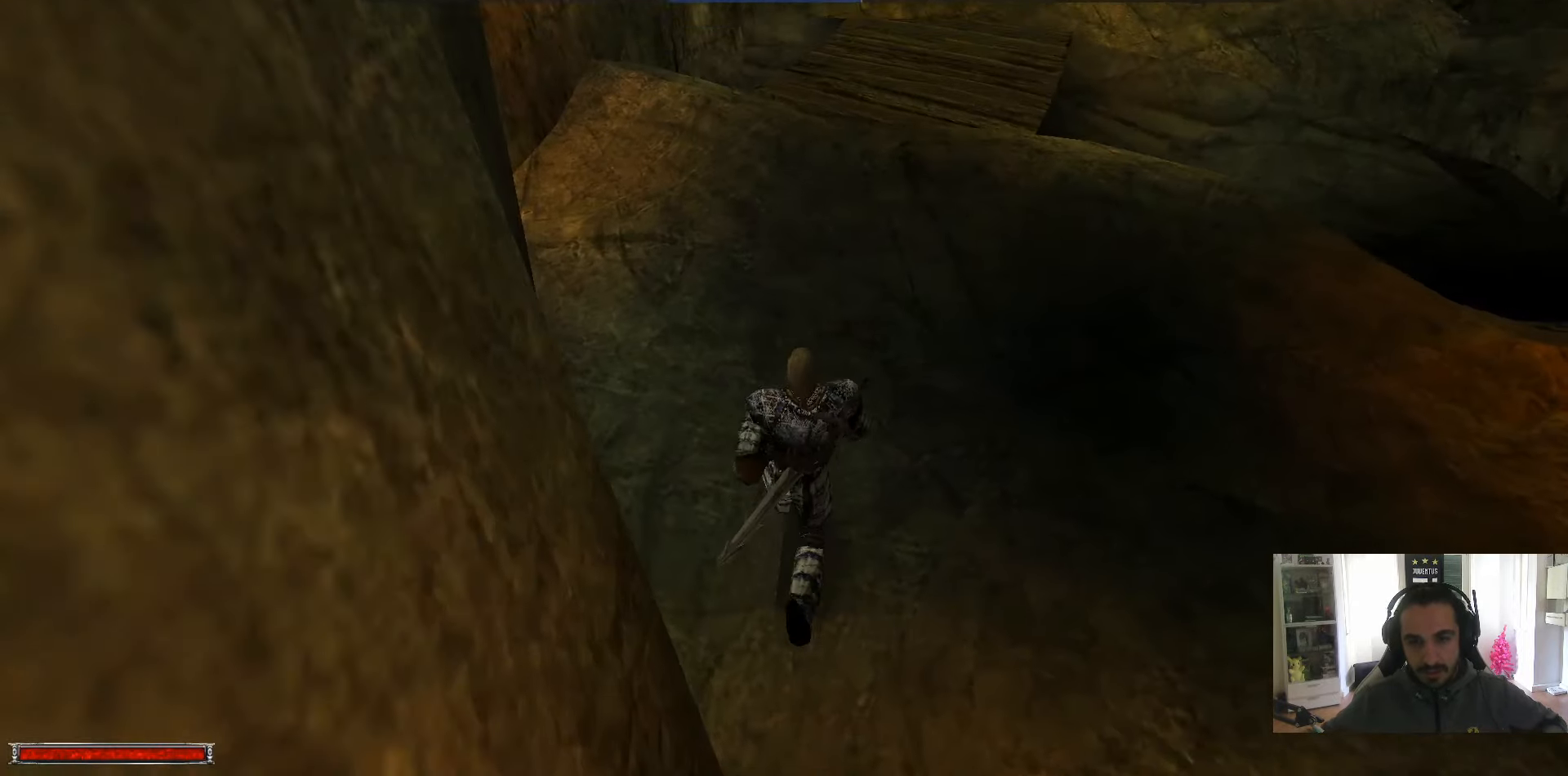
{"keys": ["w"], "mouse": [], "events": [[433, "alt_l", "up"]]}
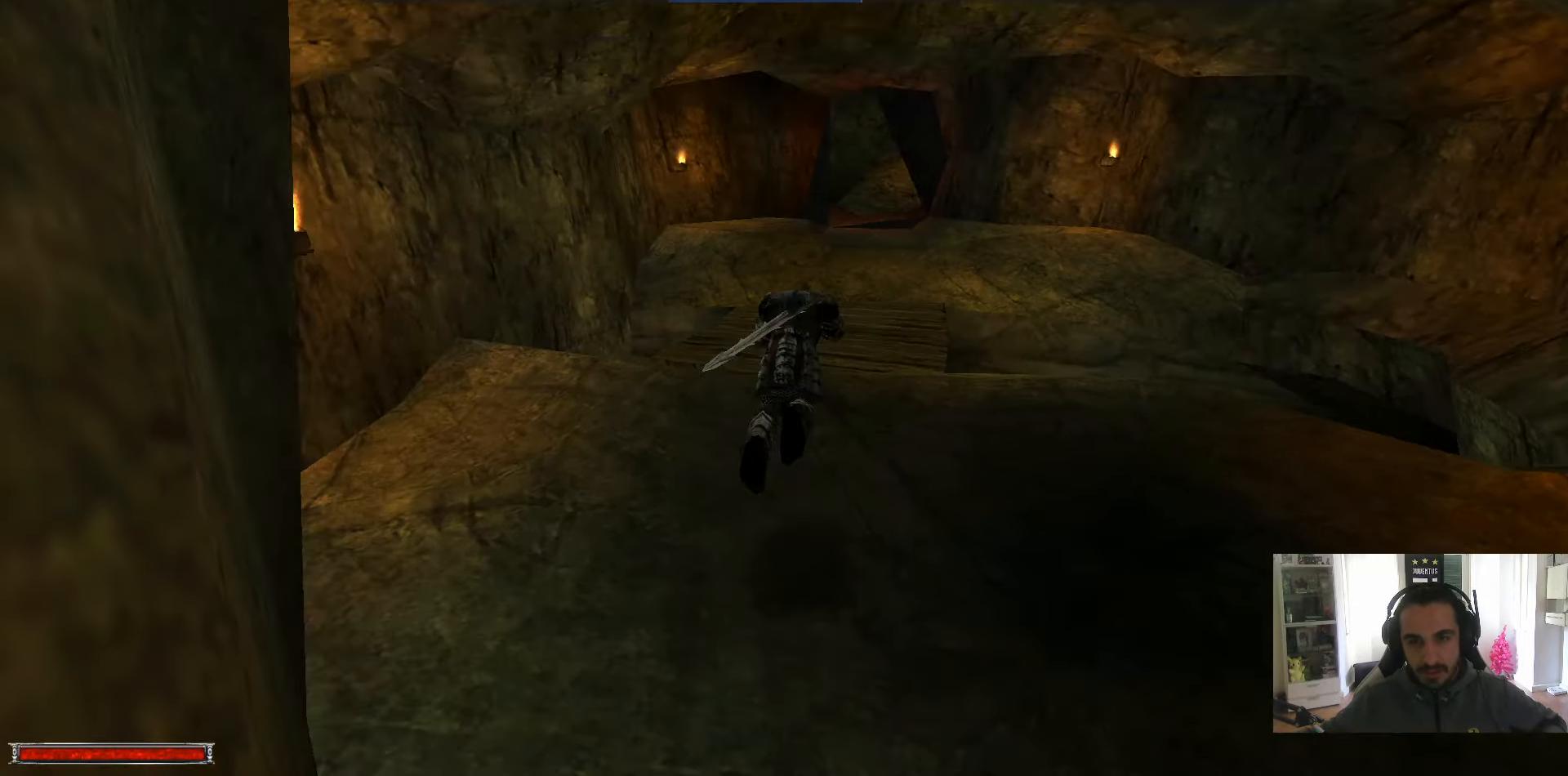
{"keys": ["w"], "mouse": [], "events": []}
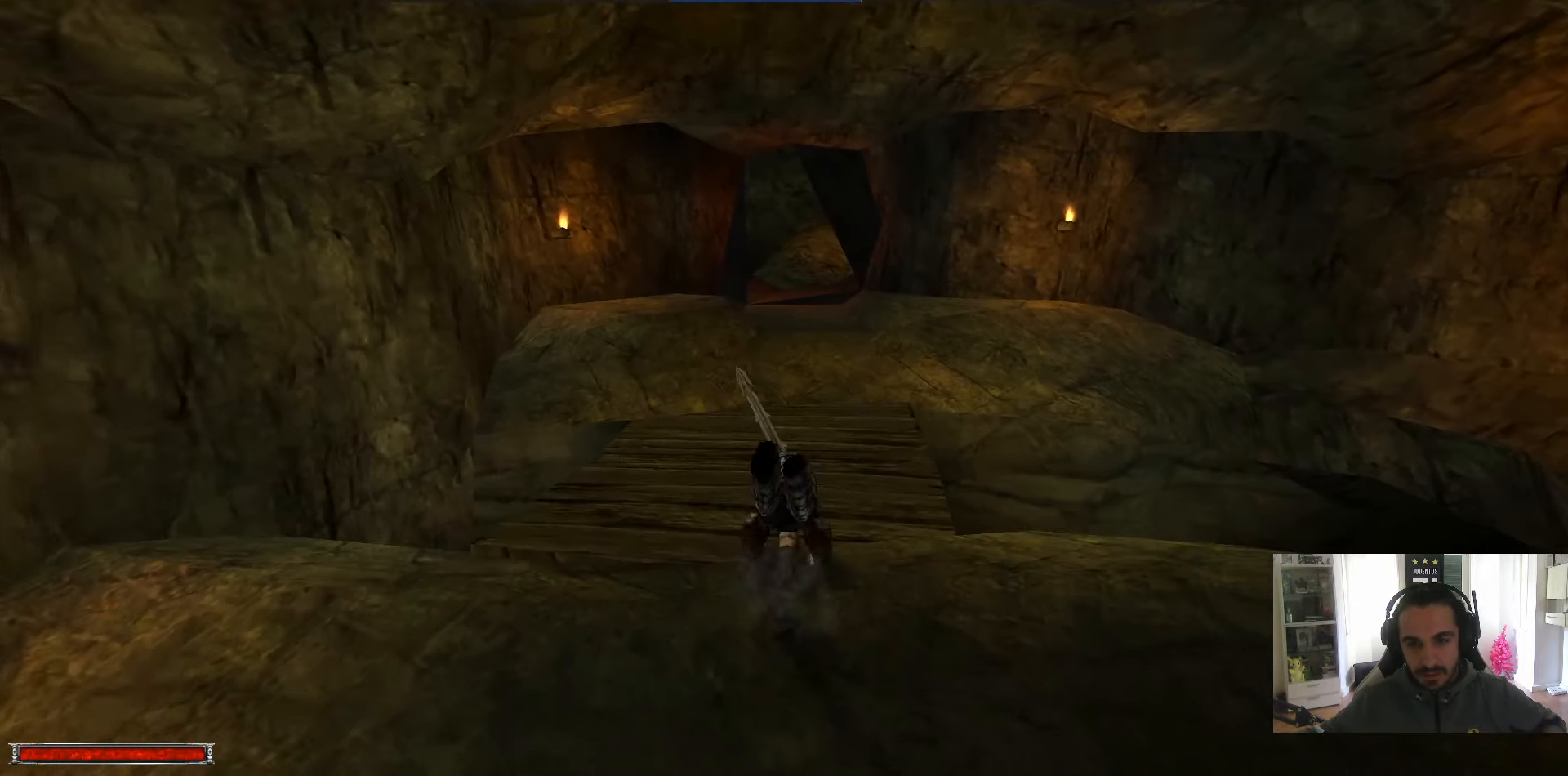
{"keys": ["alt_l", "w"], "mouse": [], "events": [[233, "alt_l", "down"]]}
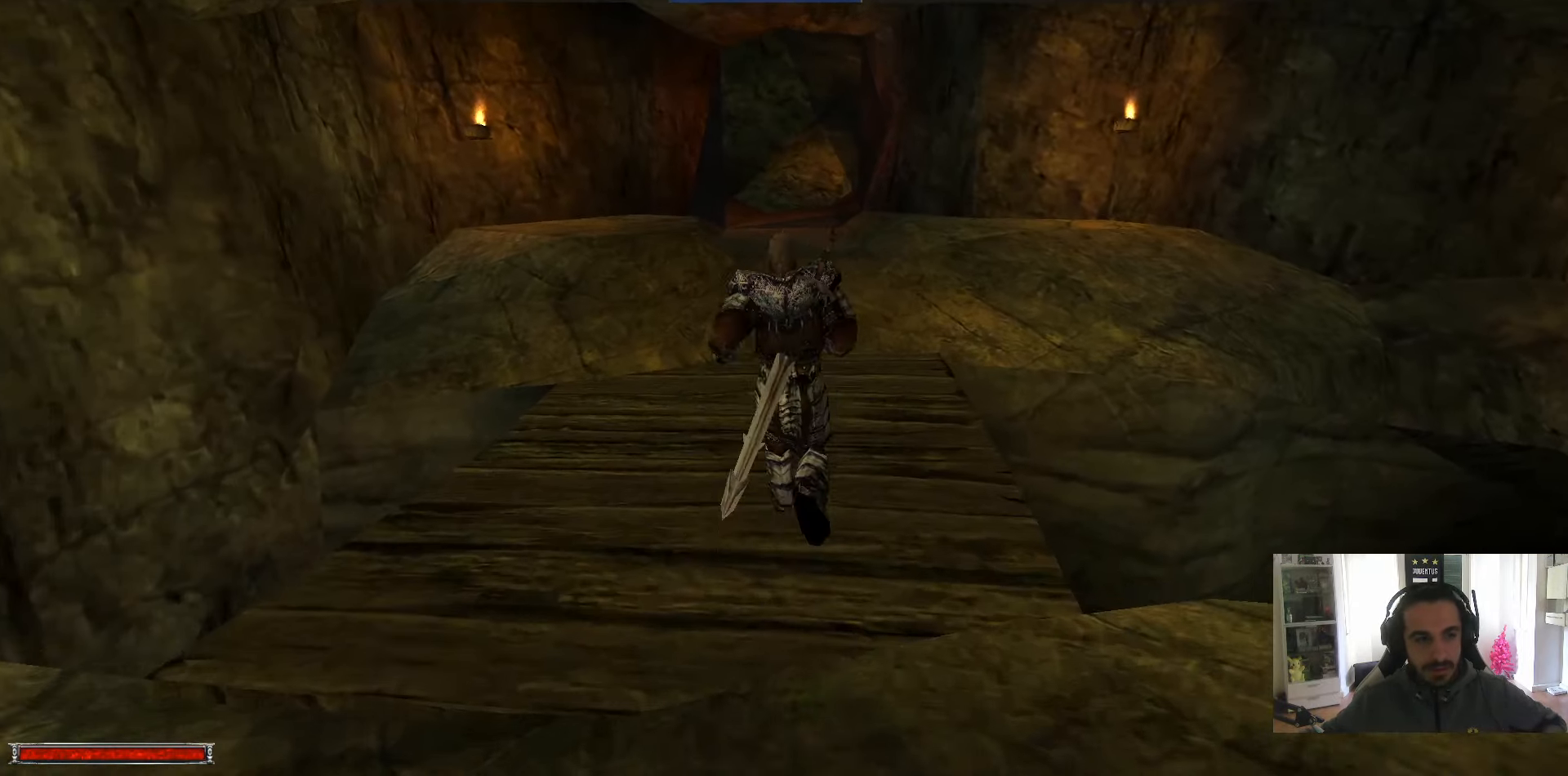
{"keys": ["w"], "mouse": [], "events": [[300, "alt_l", "up"]]}
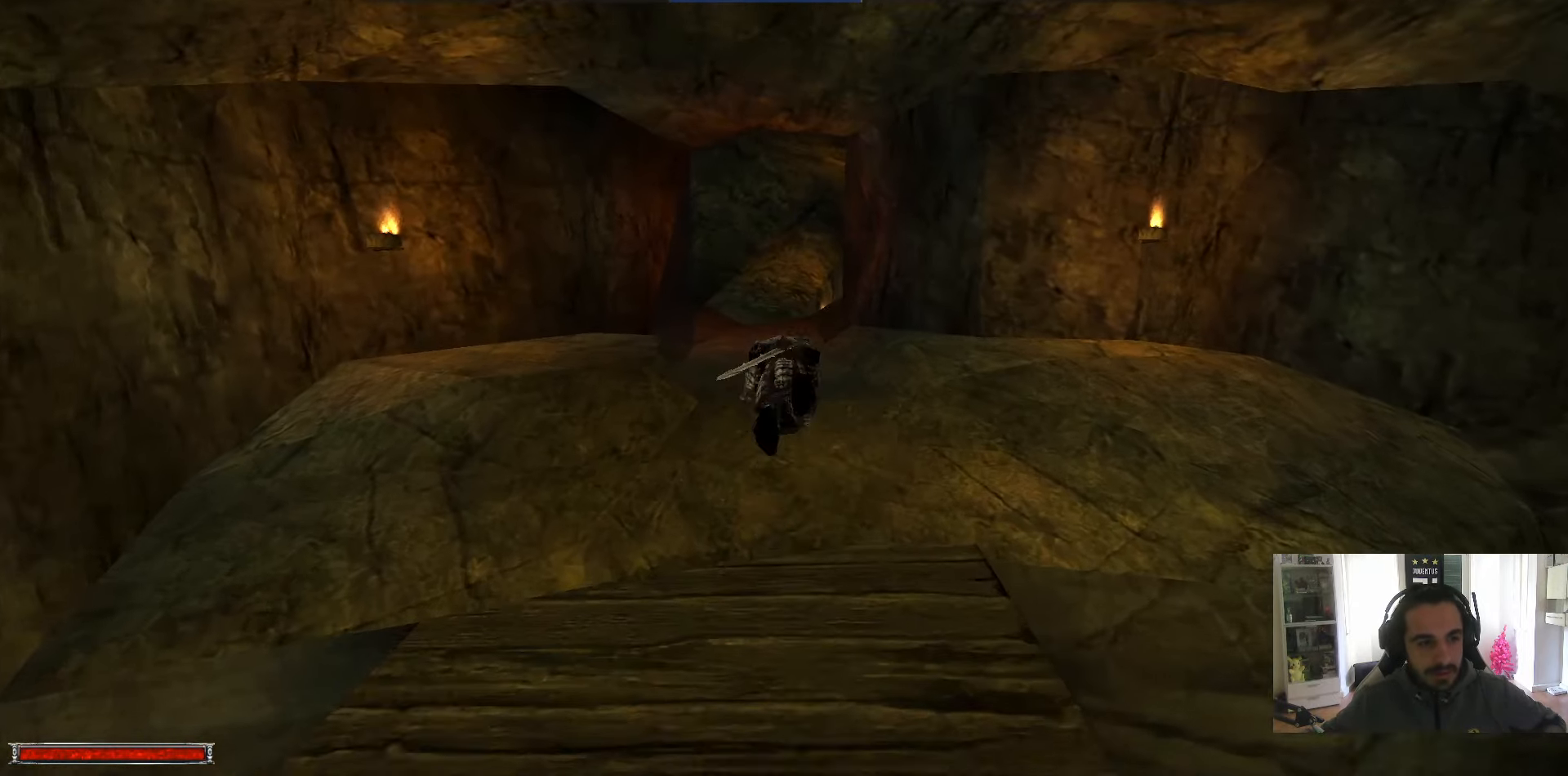
{"keys": ["alt_l", "w"], "mouse": [], "events": [[500, "alt_l", "down"]]}